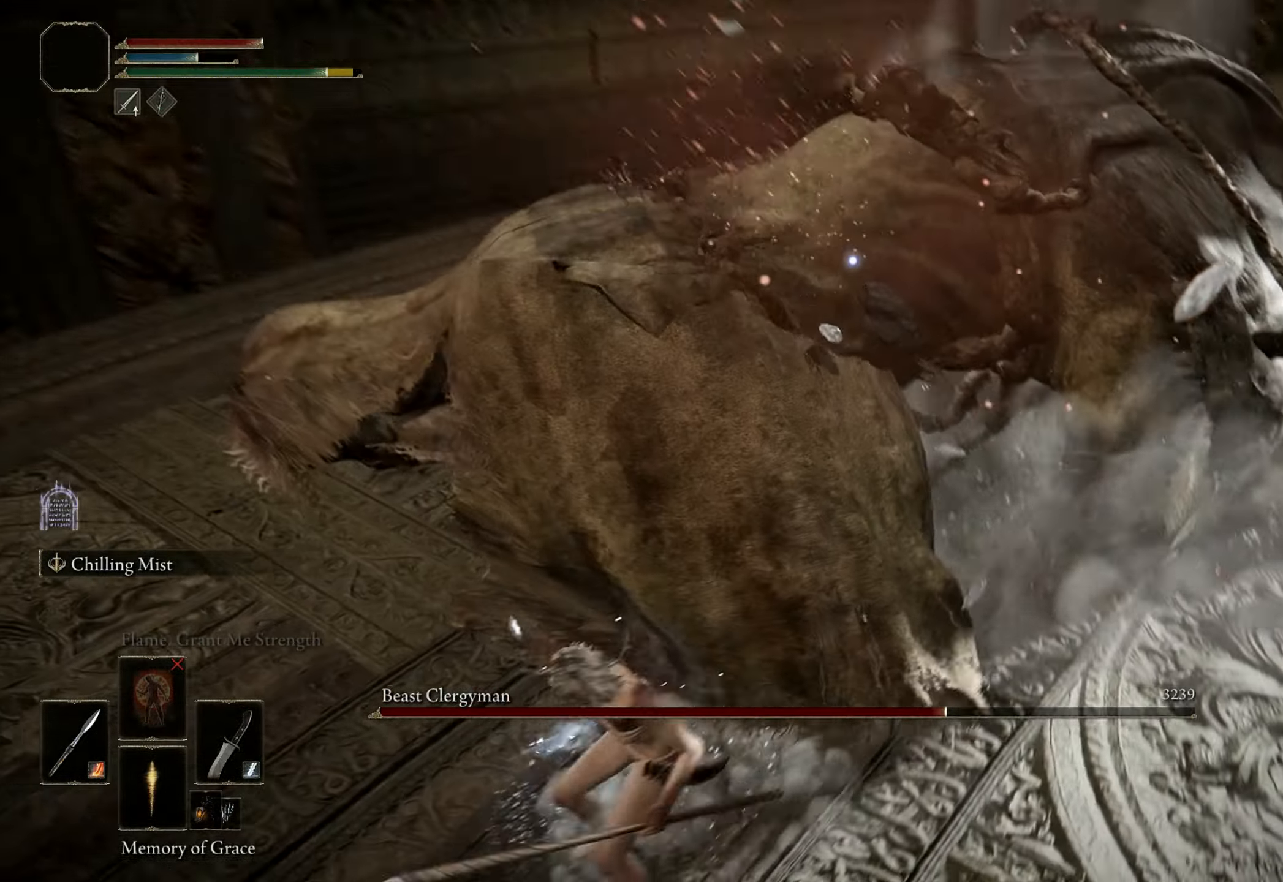
Gameplay with keyboard and mouse; each line is a JSON object with the keys and mouse buttons held at the frame after it. "events" lists presses ("down") and releases ("up") of "1", "2", "3", "4", "5", "a", "alt", "b", "c", "ctrl", "d", "e", "f", "g", "q", "r", "s", "shift", "space", "t", "tab", "tilde", "v", "w", "x", "z", "mouse_left", "mouse_wheel", "mouse_right", "mouse_mb4" and "mouse_mb5" between this image and that frame as [ms after this image, input, new state], when the widget could be followed in between. "mouse_left", "mouse_wheel", "mouse_right", "mouse_mb4", "mouse_mb5" = the "left", "wheel", "right", "mb4", "mb5" buttons of the "mouse" list. No other keys are recorded. "wheel" means that the mouse wheel is clicked or scrolled. Mouse movement is not recorded.
{"keys": [], "mouse": [], "events": [[200, "shift", "up"], [300, "w", "up"]]}
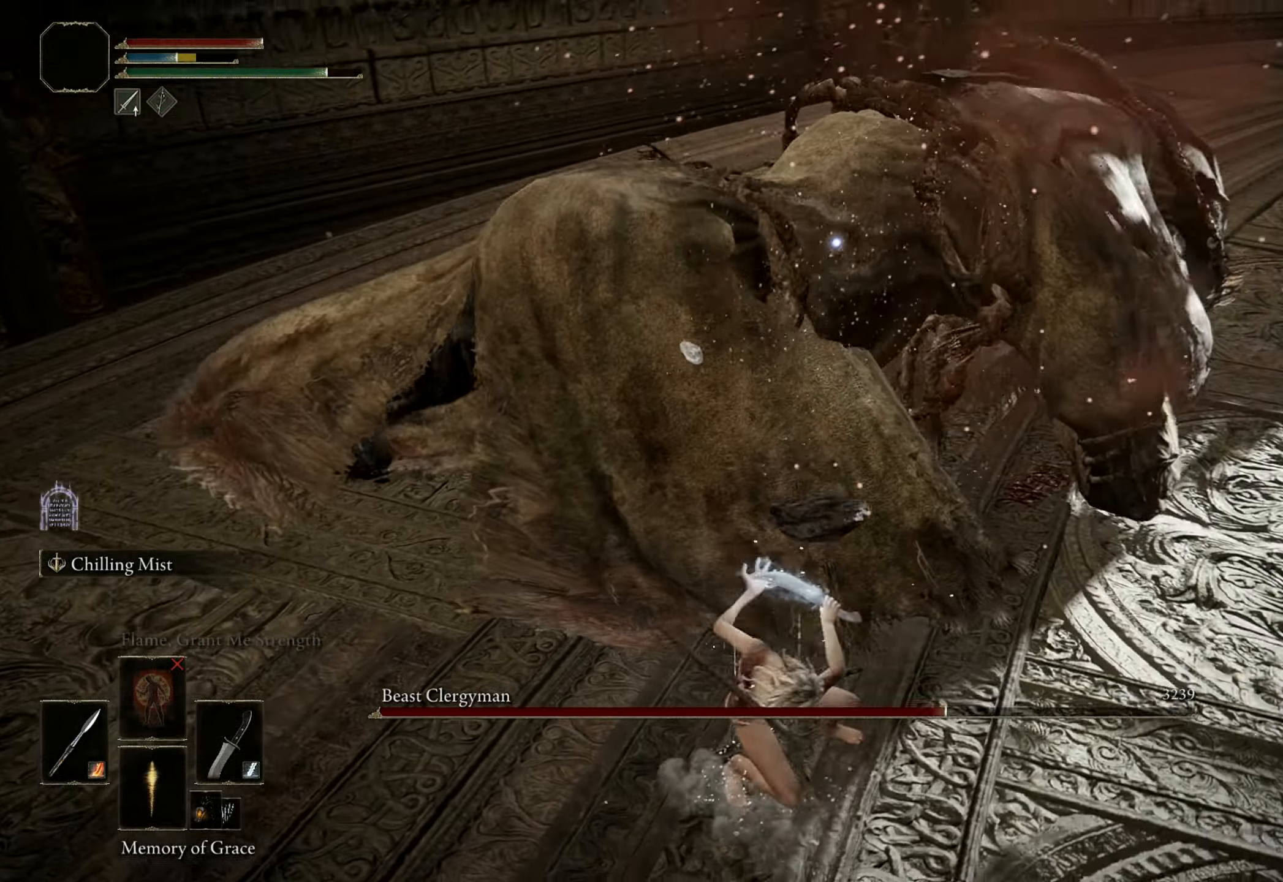
{"keys": [], "mouse": [], "events": []}
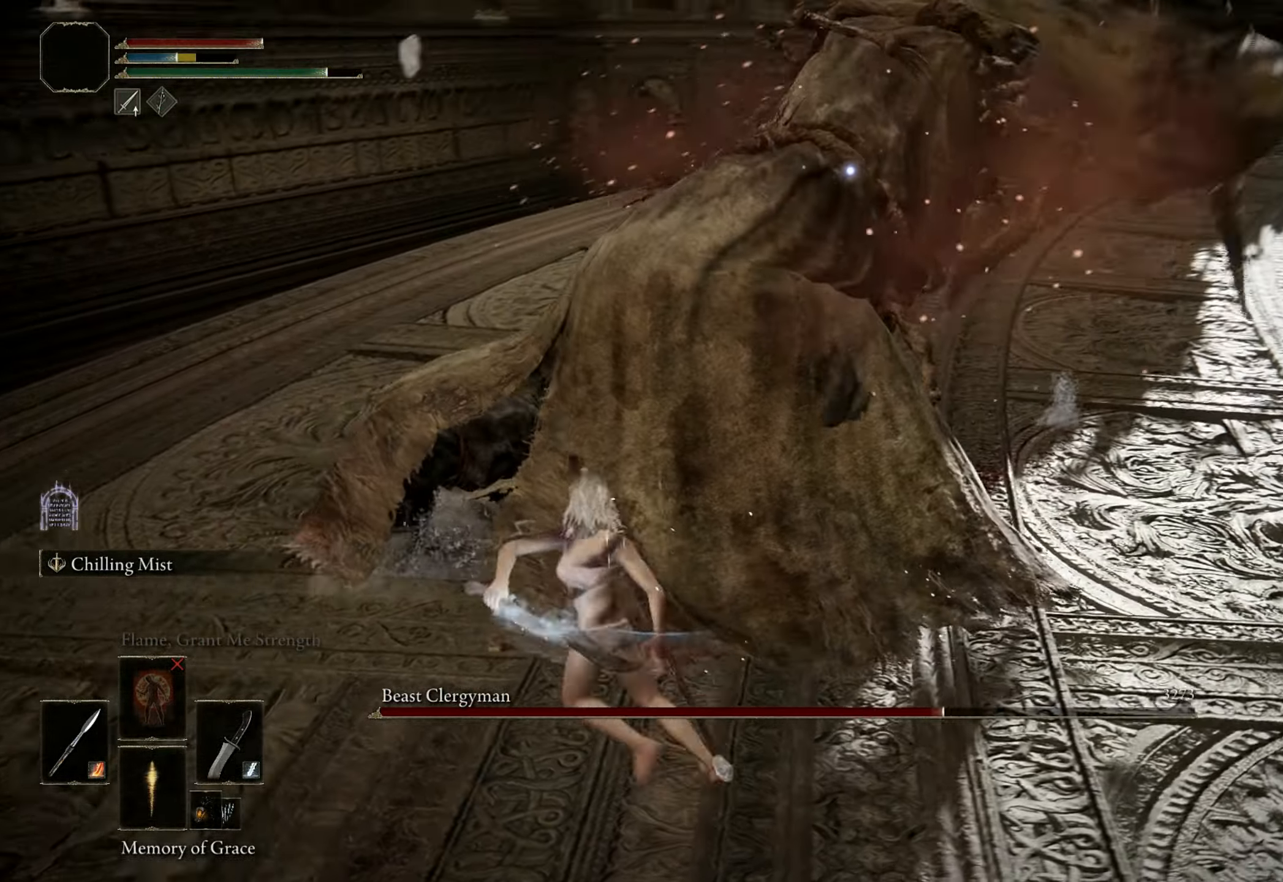
{"keys": [], "mouse": [], "events": []}
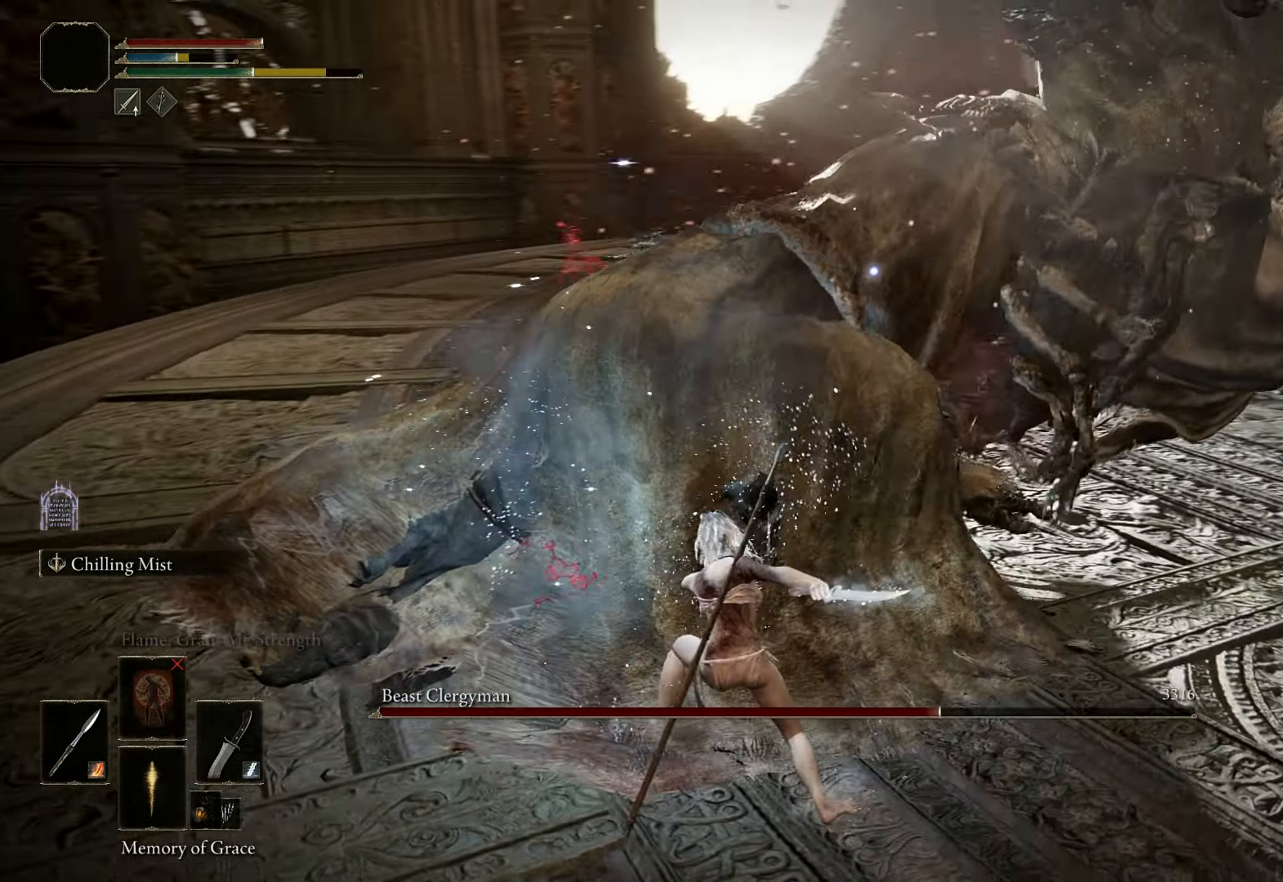
{"keys": ["w"], "mouse": [], "events": [[484, "w", "down"]]}
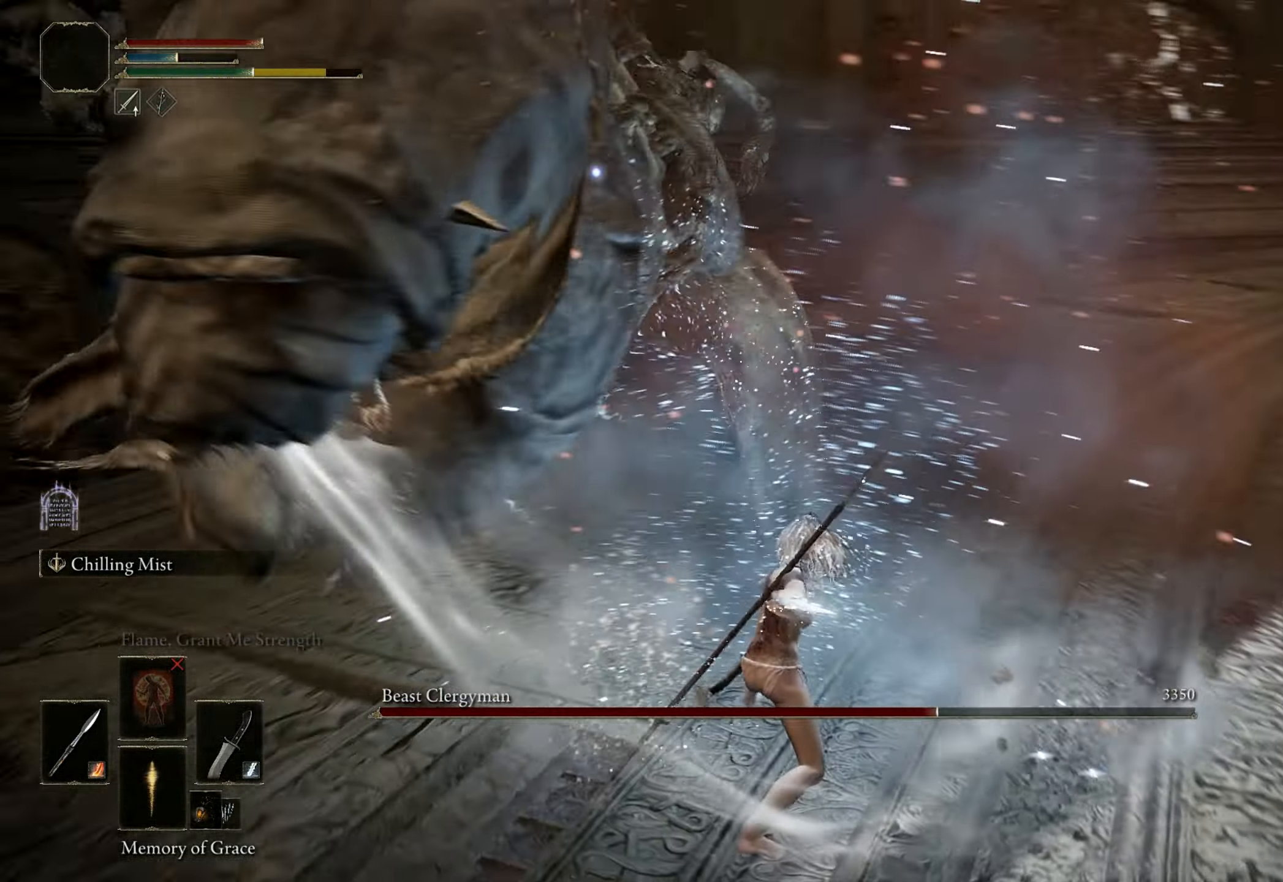
{"keys": [], "mouse": [], "events": [[116, "space", "down"], [216, "space", "up"], [350, "w", "up"]]}
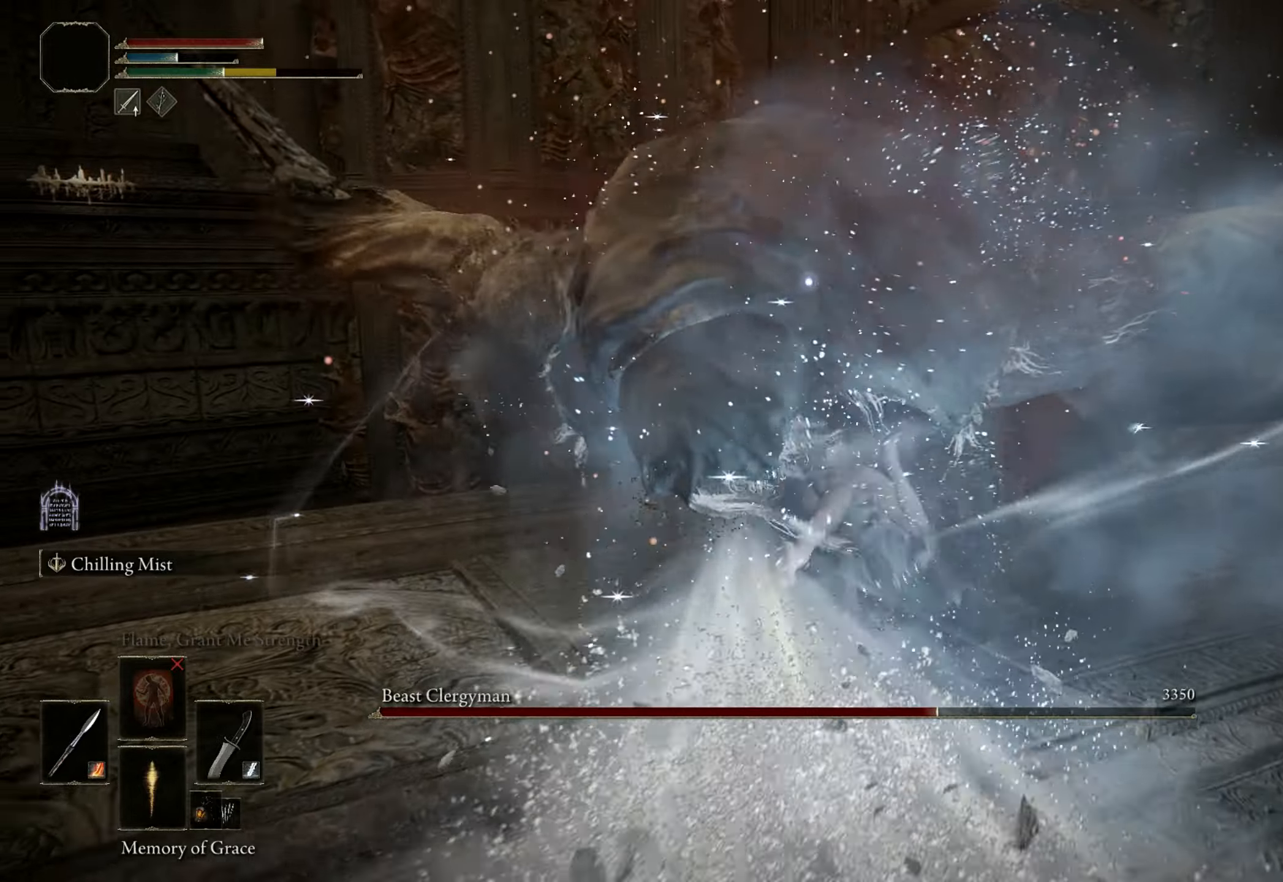
{"keys": [], "mouse": [], "events": [[50, "mouse_left", "down"], [183, "mouse_left", "up"]]}
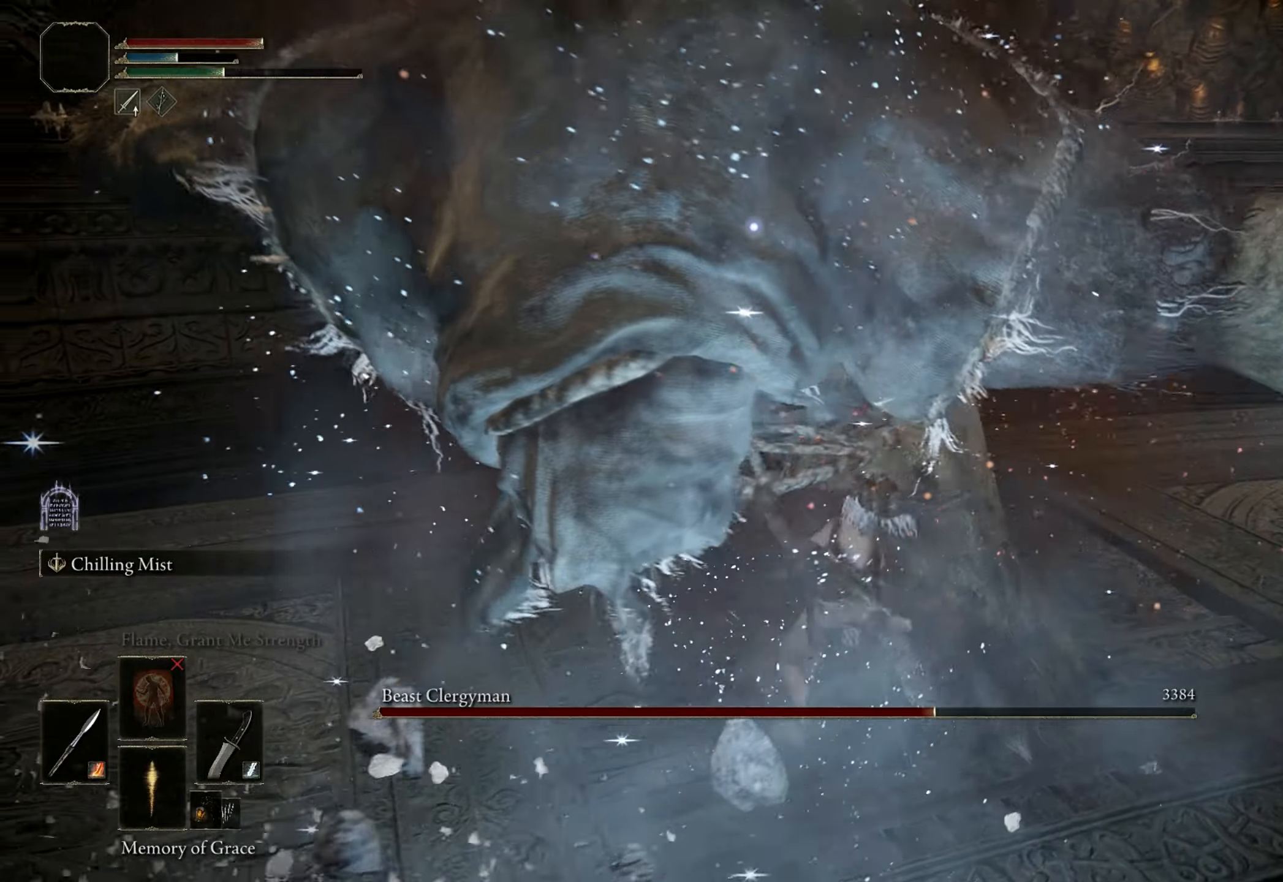
{"keys": [], "mouse": [], "events": []}
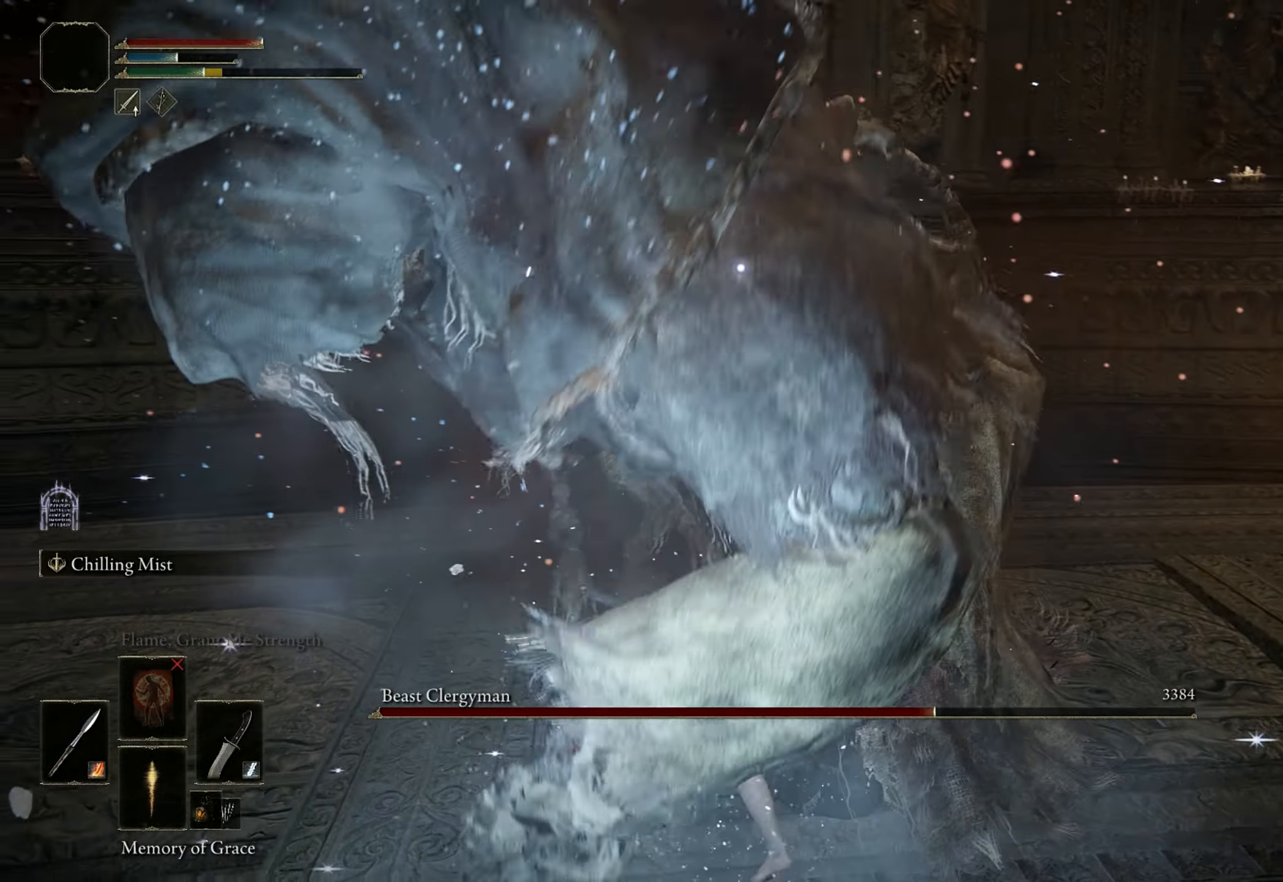
{"keys": ["s"], "mouse": [], "events": [[416, "s", "down"]]}
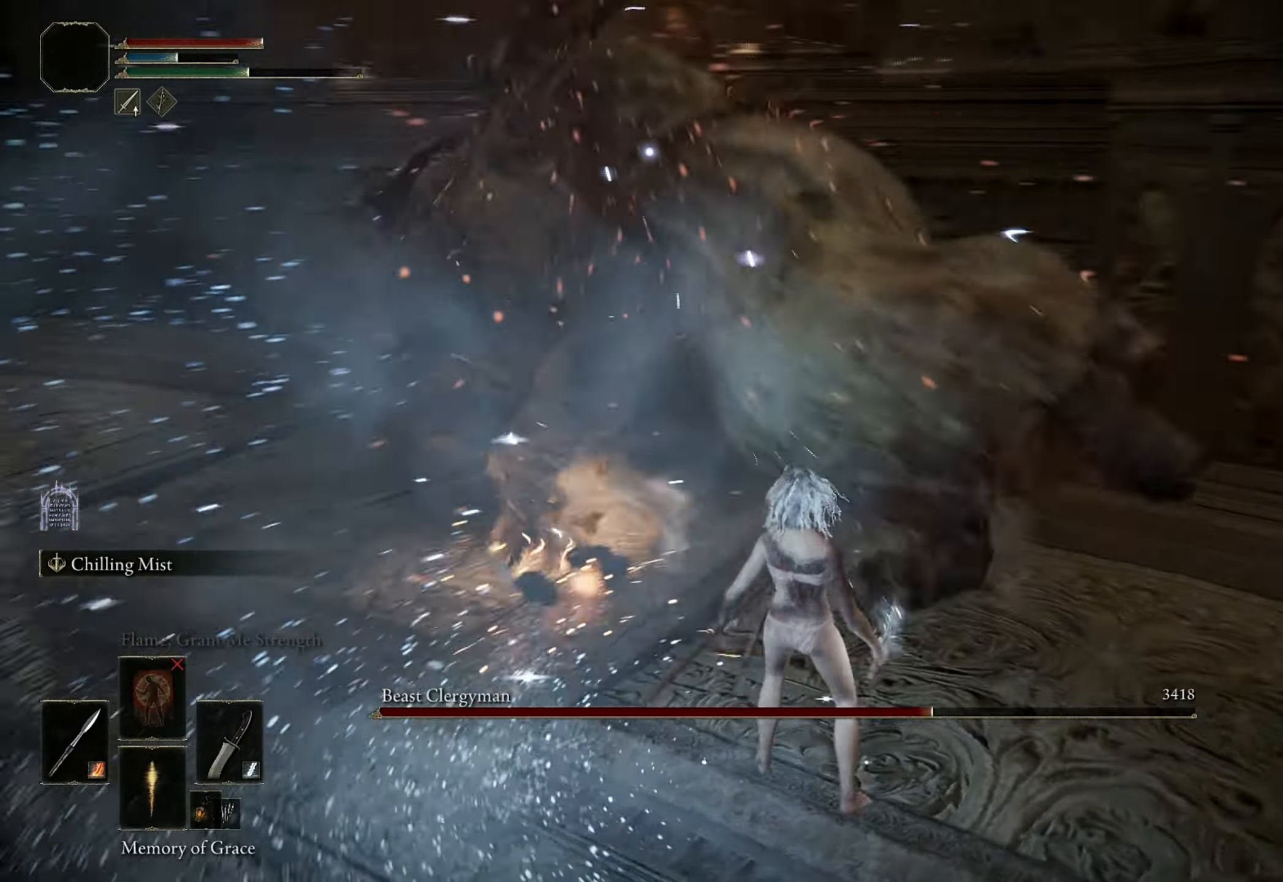
{"keys": [], "mouse": [], "events": [[83, "s", "up"], [233, "w", "down"], [466, "w", "up"]]}
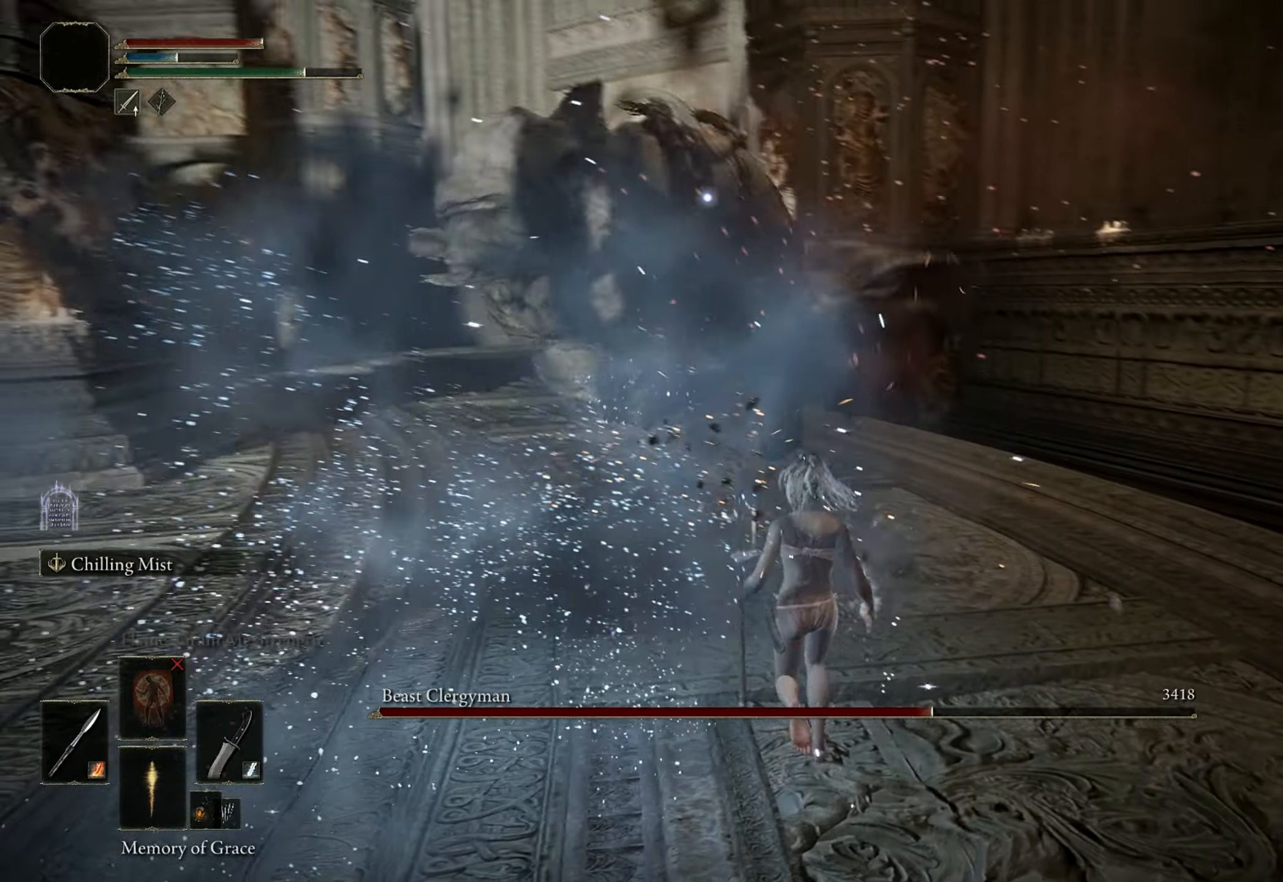
{"keys": [], "mouse": [], "events": [[50, "space", "down"], [50, "w", "down"], [150, "space", "up"], [483, "w", "up"]]}
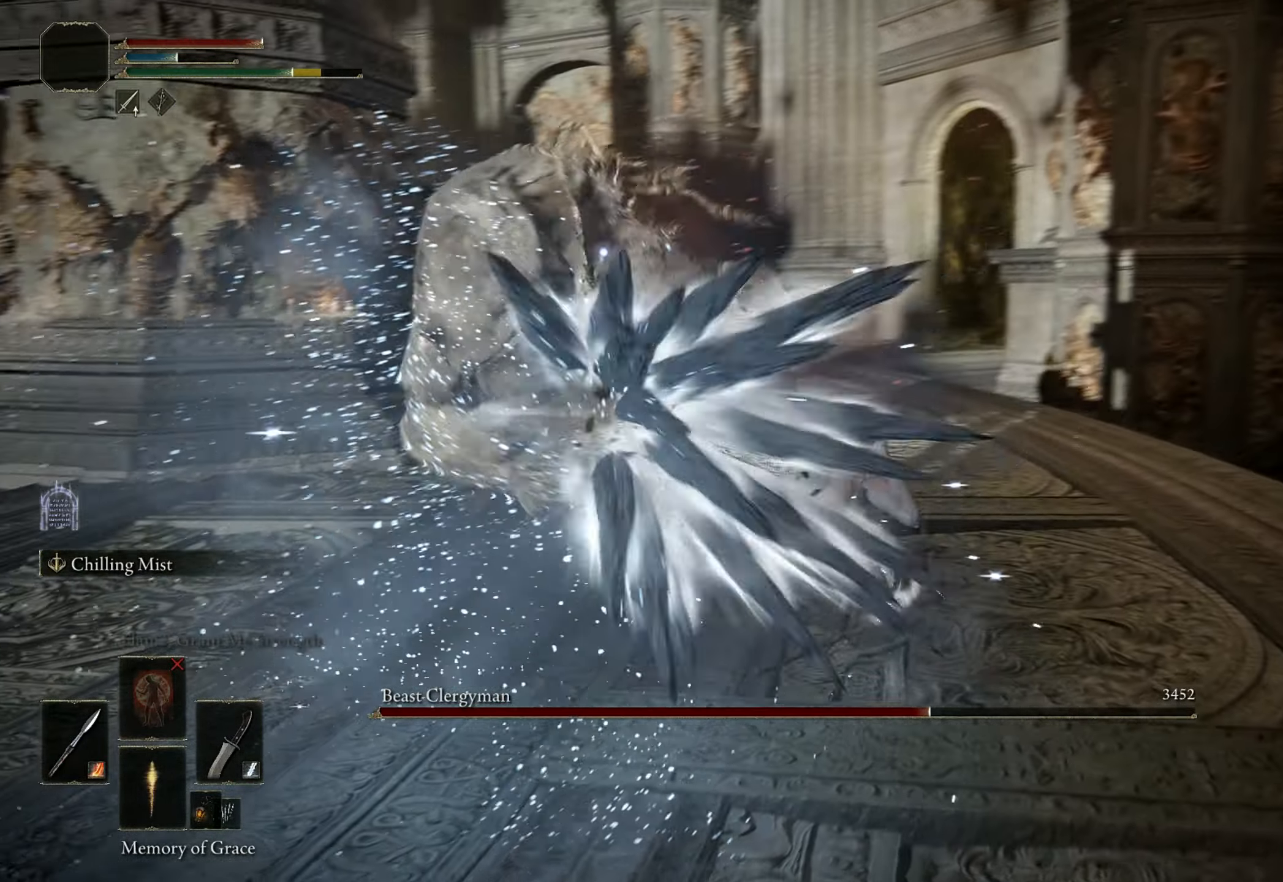
{"keys": ["a"], "mouse": [], "events": [[500, "a", "down"]]}
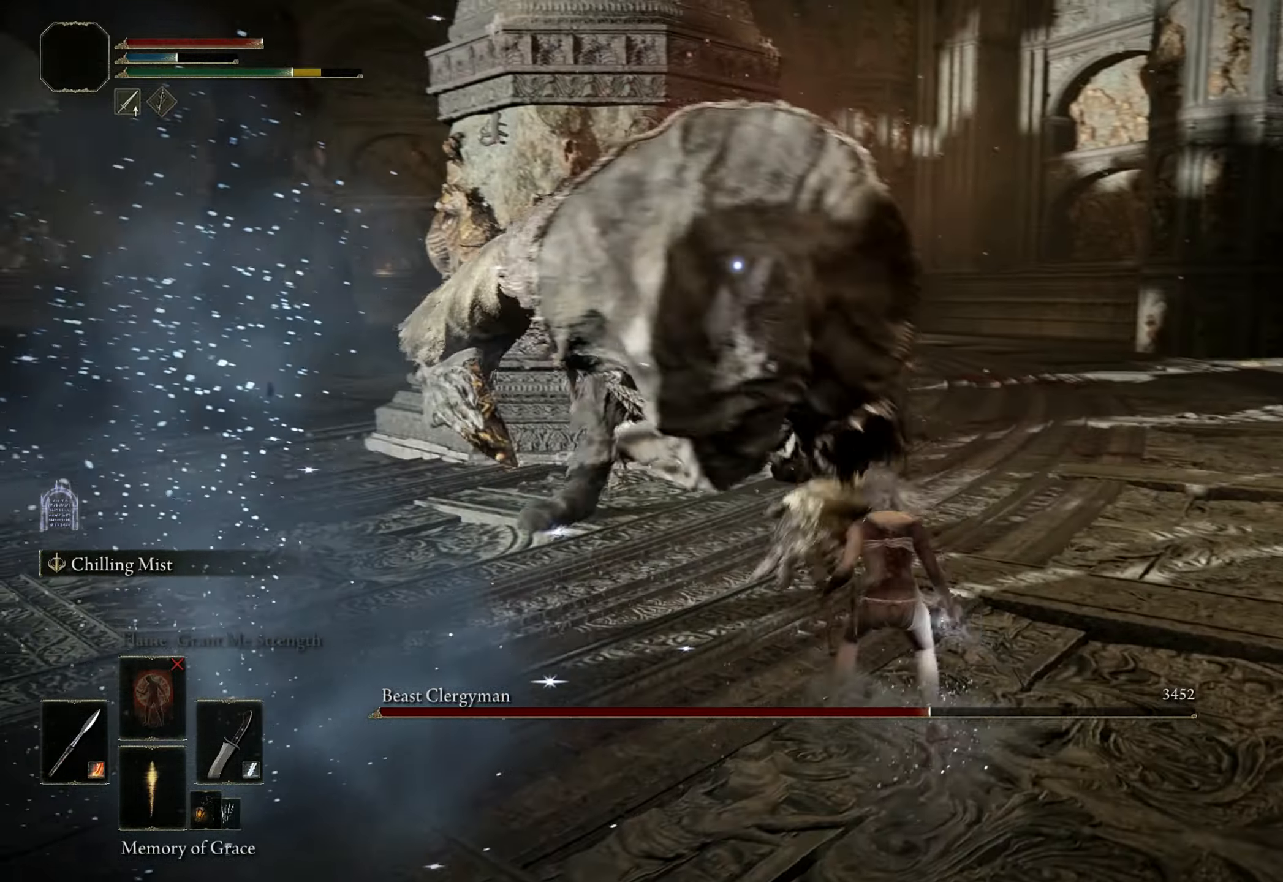
{"keys": ["a"], "mouse": [], "events": []}
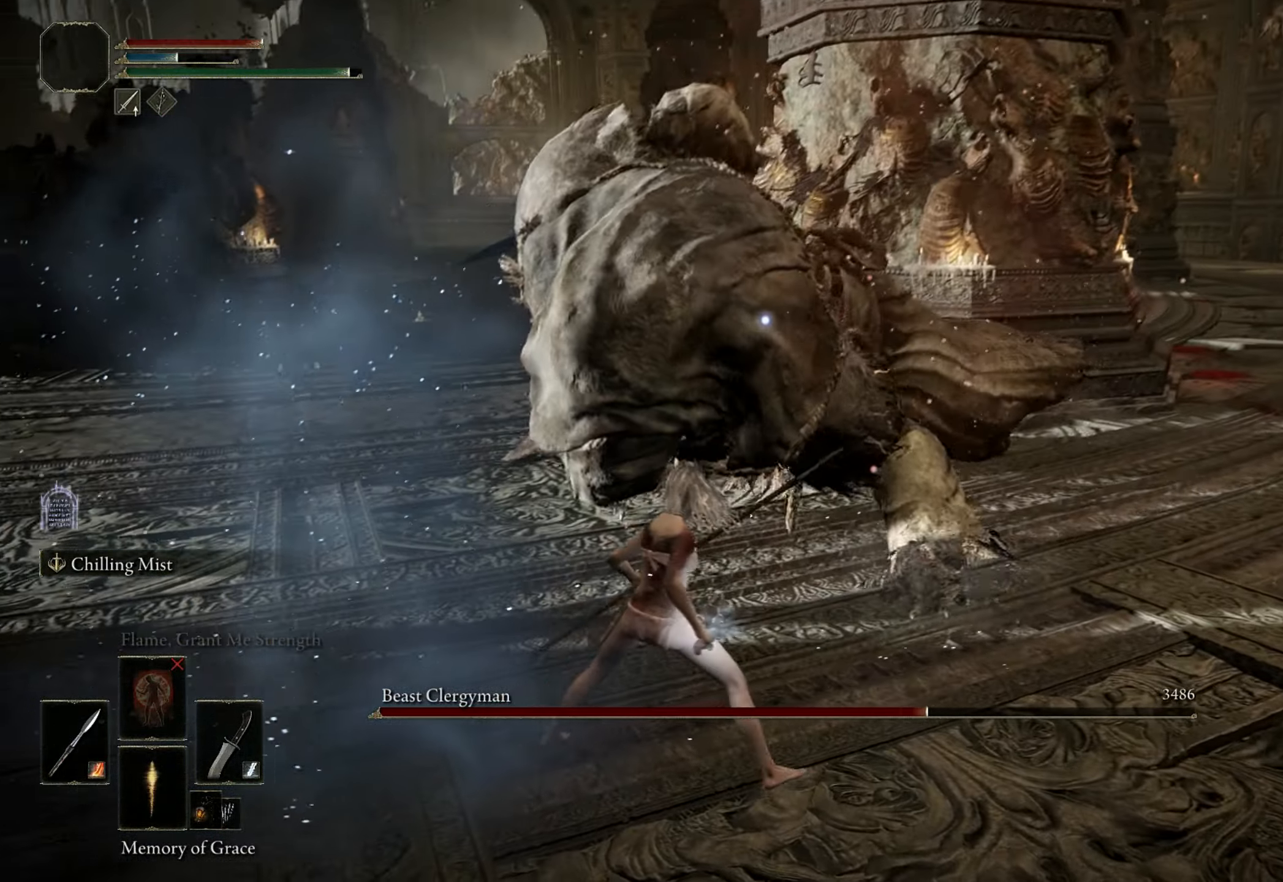
{"keys": ["d"], "mouse": [], "events": [[50, "w", "down"], [100, "a", "up"], [200, "d", "down"], [250, "w", "up"]]}
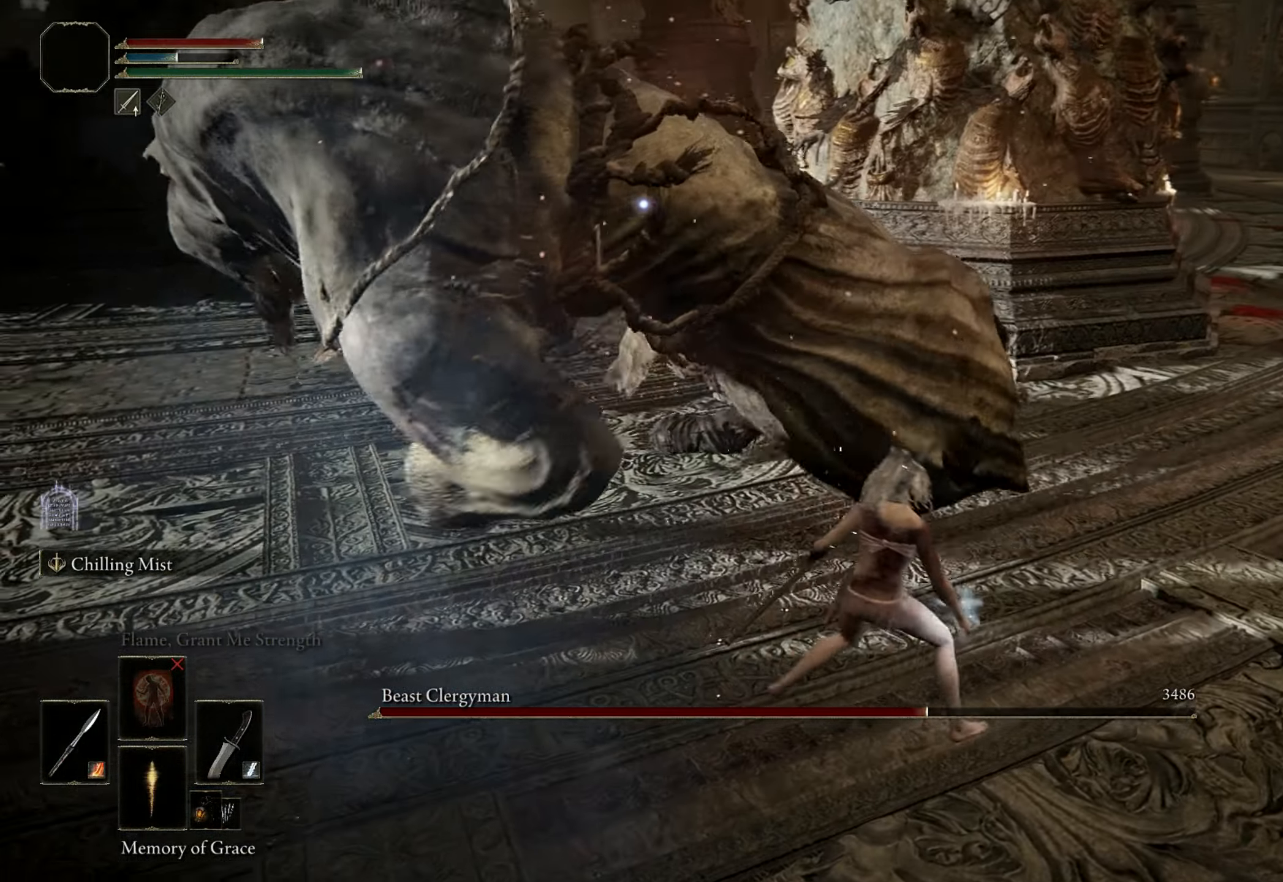
{"keys": ["d", "w"], "mouse": [], "events": [[116, "w", "down"]]}
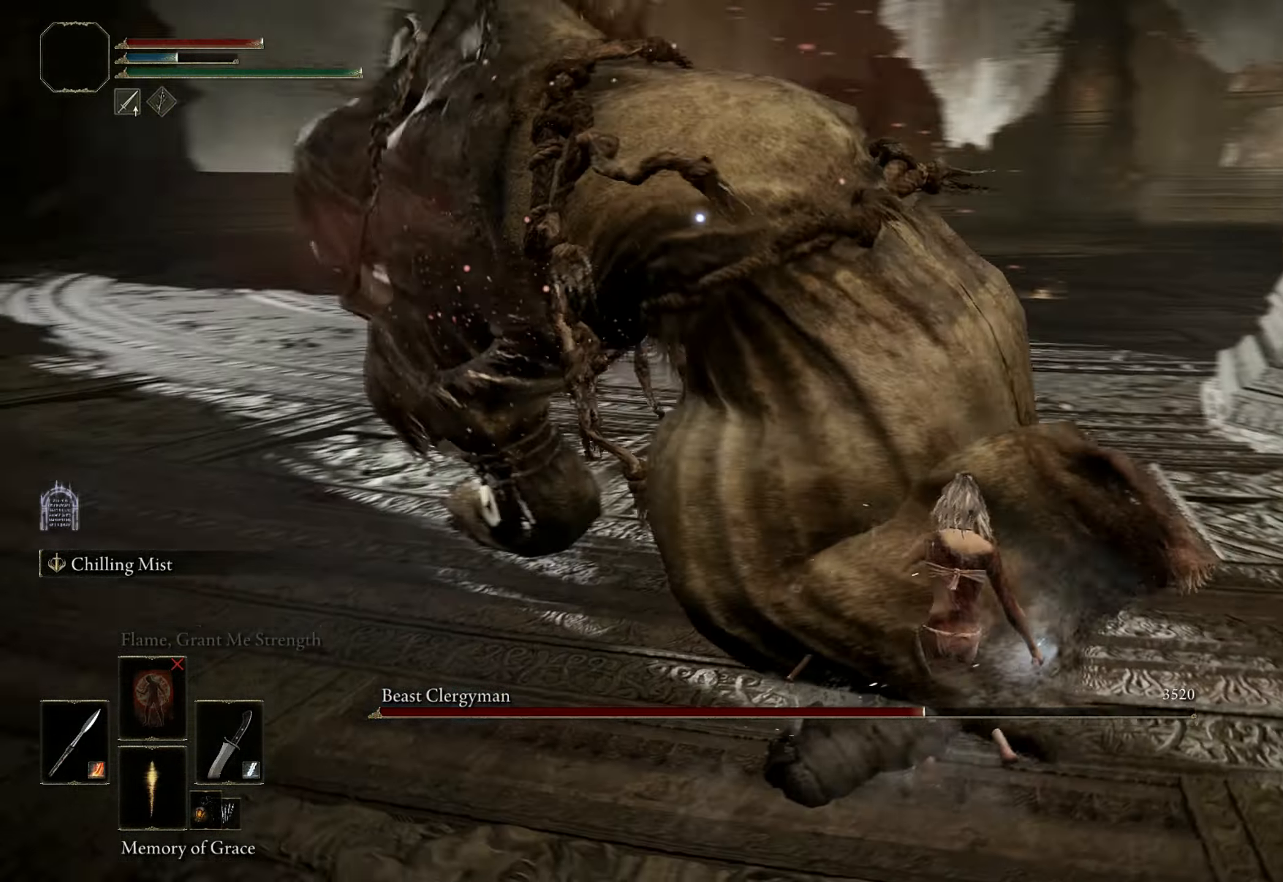
{"keys": ["w"], "mouse": [], "events": [[467, "d", "up"]]}
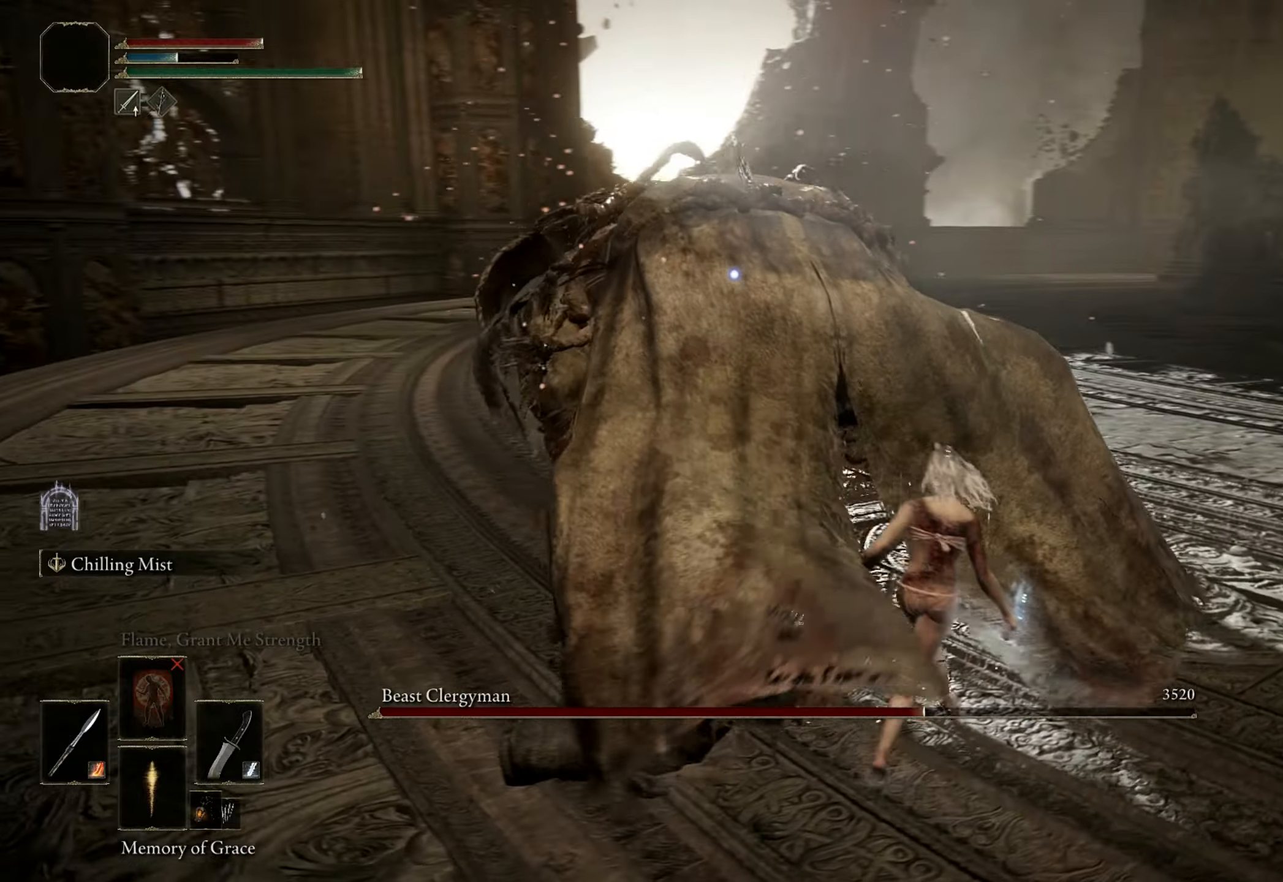
{"keys": ["w"], "mouse": [], "events": [[350, "mouse_left", "down"], [483, "mouse_left", "up"]]}
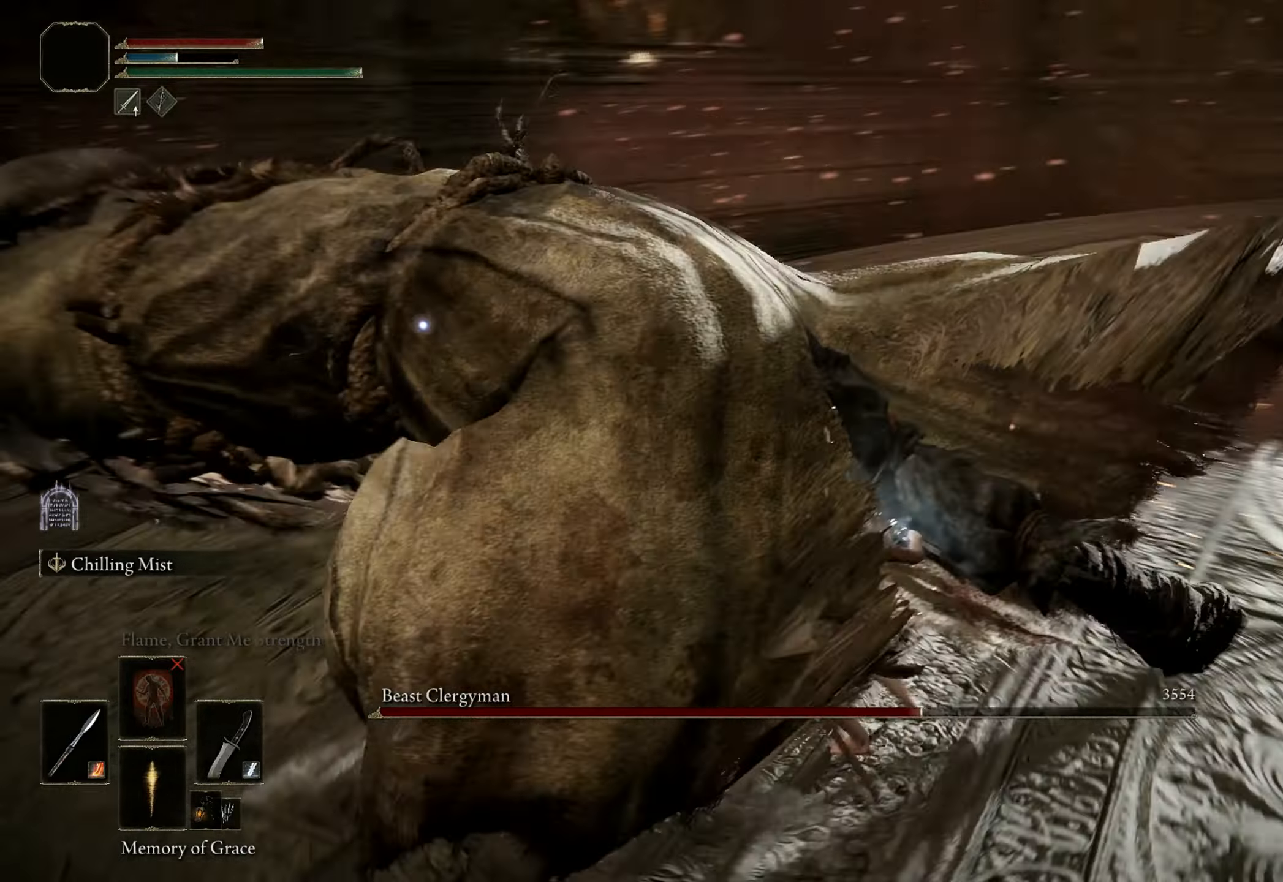
{"keys": ["w"], "mouse": [], "events": [[350, "mouse_left", "down"], [500, "mouse_left", "up"]]}
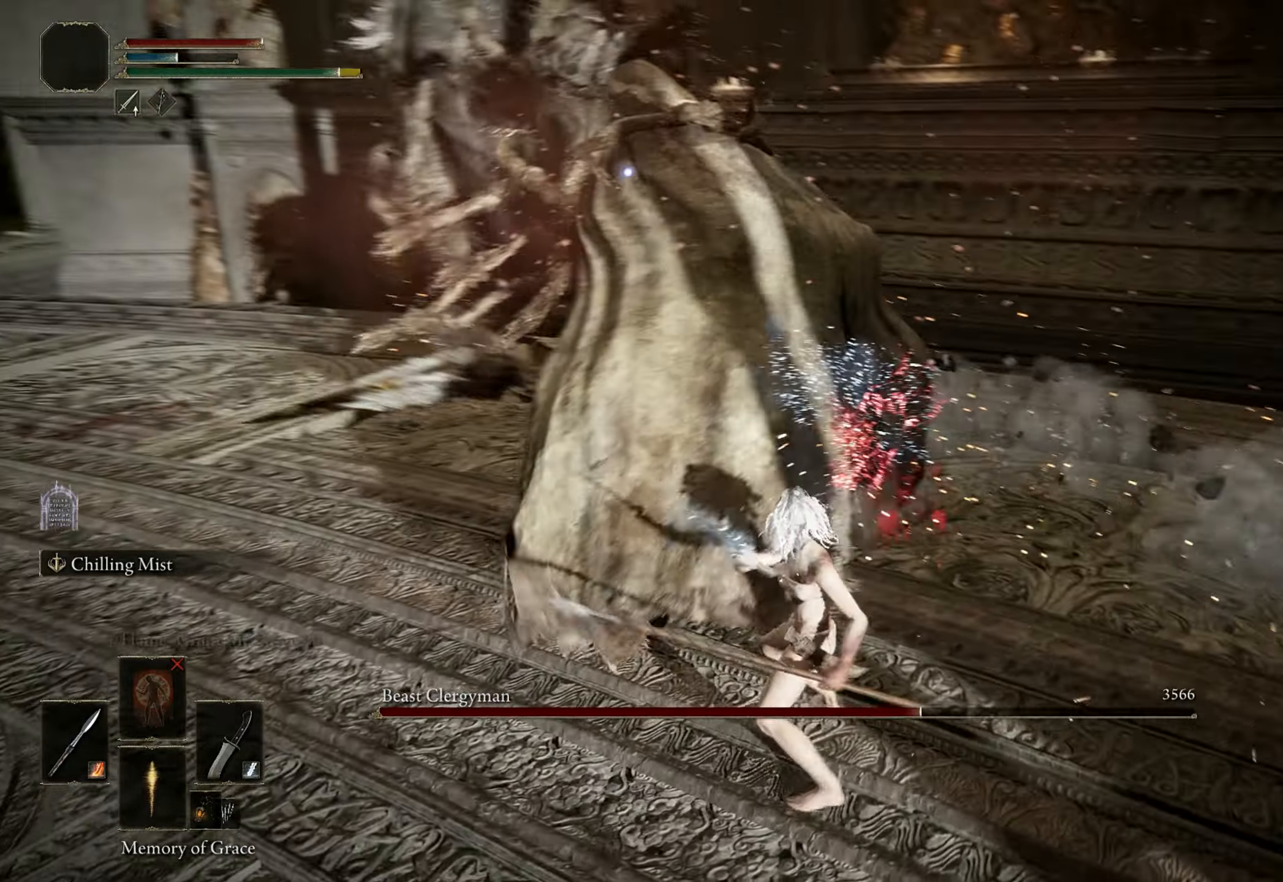
{"keys": ["w"], "mouse": [], "events": []}
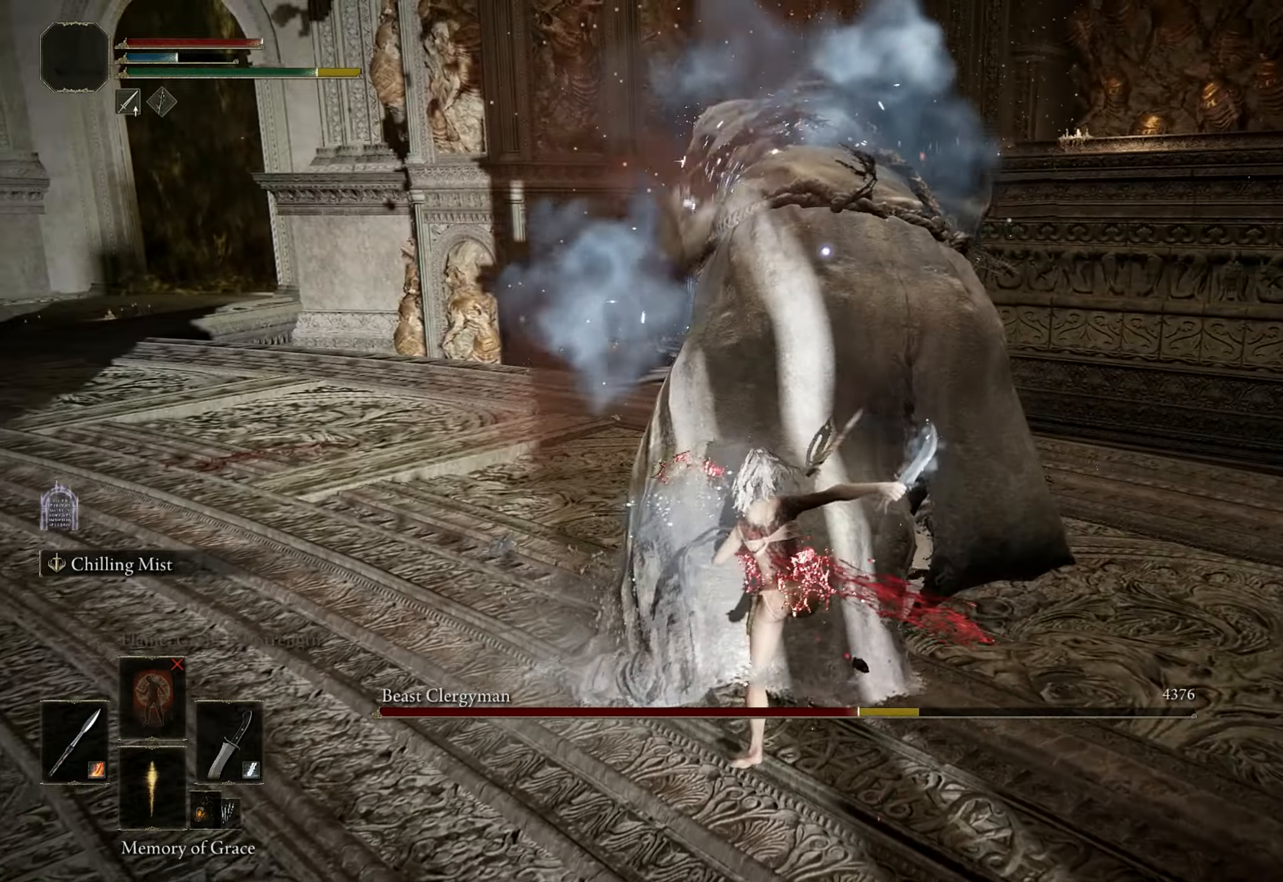
{"keys": [], "mouse": [], "events": [[67, "mouse_left", "down"], [150, "mouse_left", "up"], [200, "w", "up"]]}
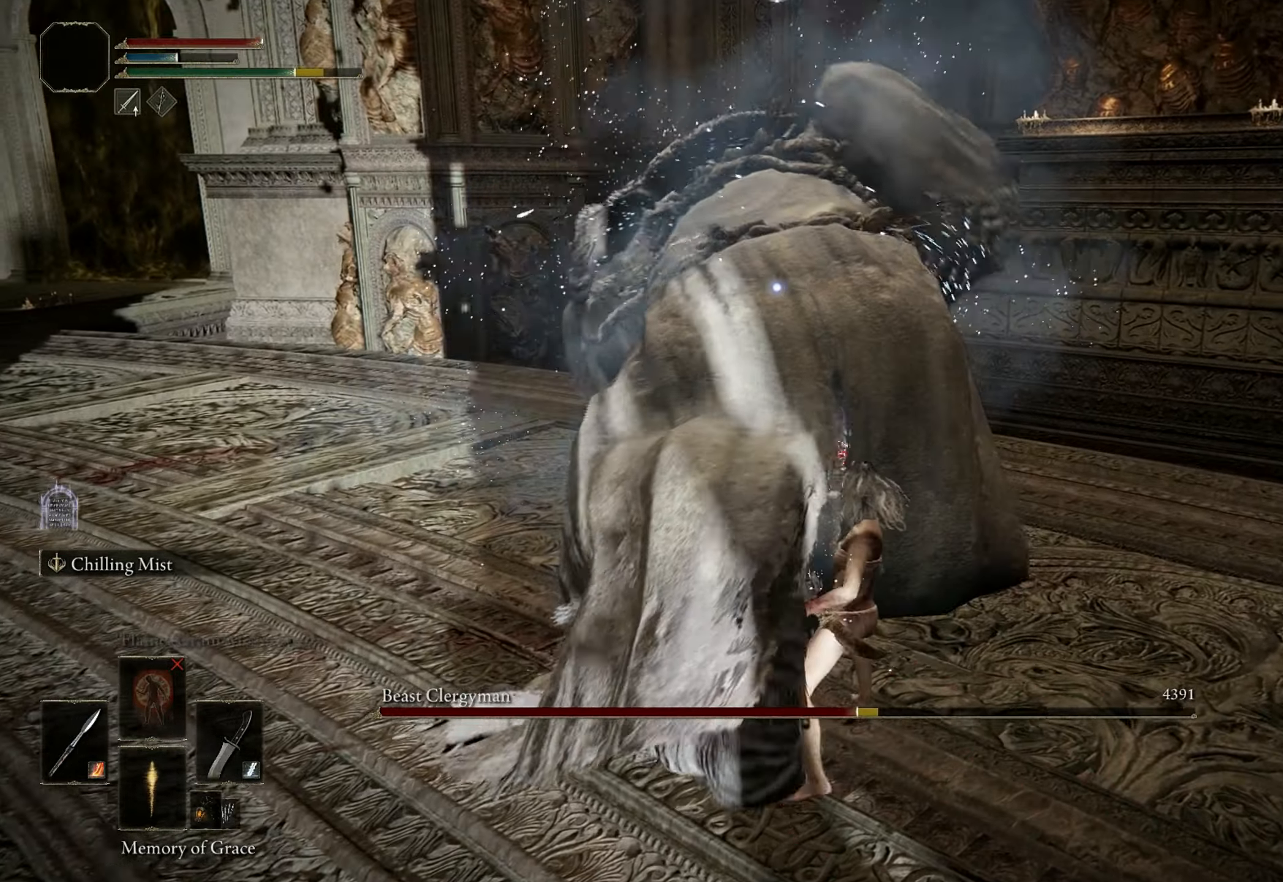
{"keys": ["s"], "mouse": [], "events": [[67, "d", "down"], [350, "s", "down"], [500, "d", "up"]]}
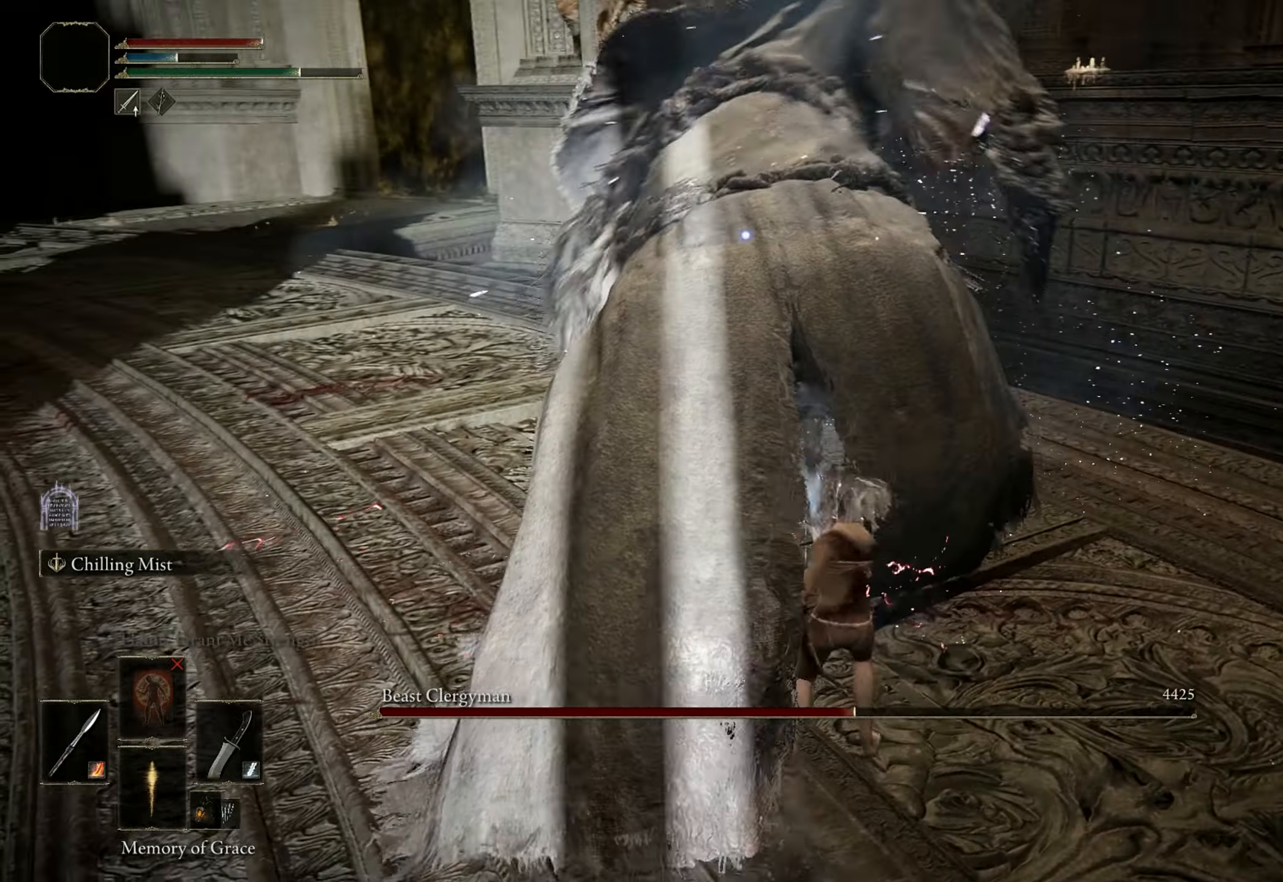
{"keys": [], "mouse": [], "events": [[367, "s", "up"]]}
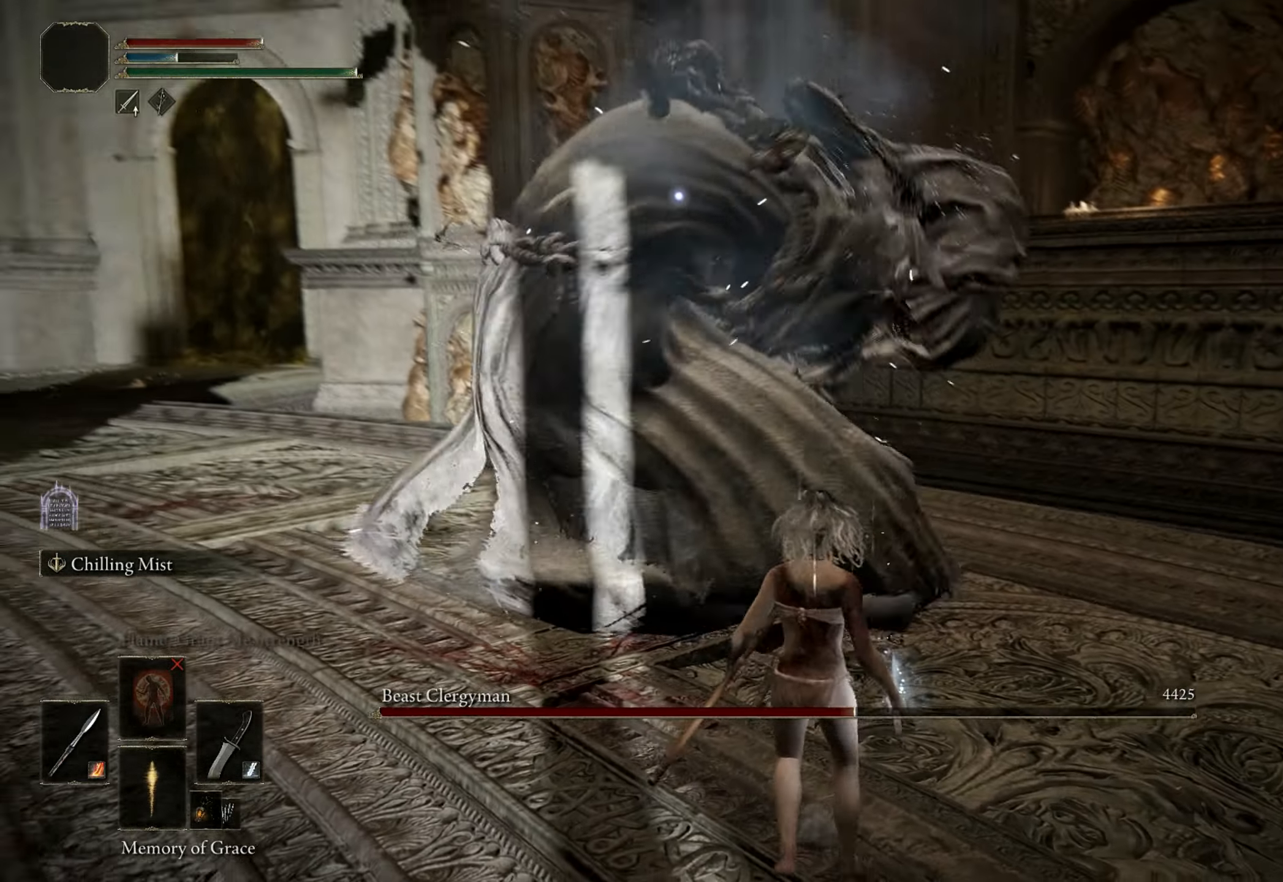
{"keys": ["w"], "mouse": [], "events": [[17, "space", "down"], [17, "w", "down"], [67, "space", "up"]]}
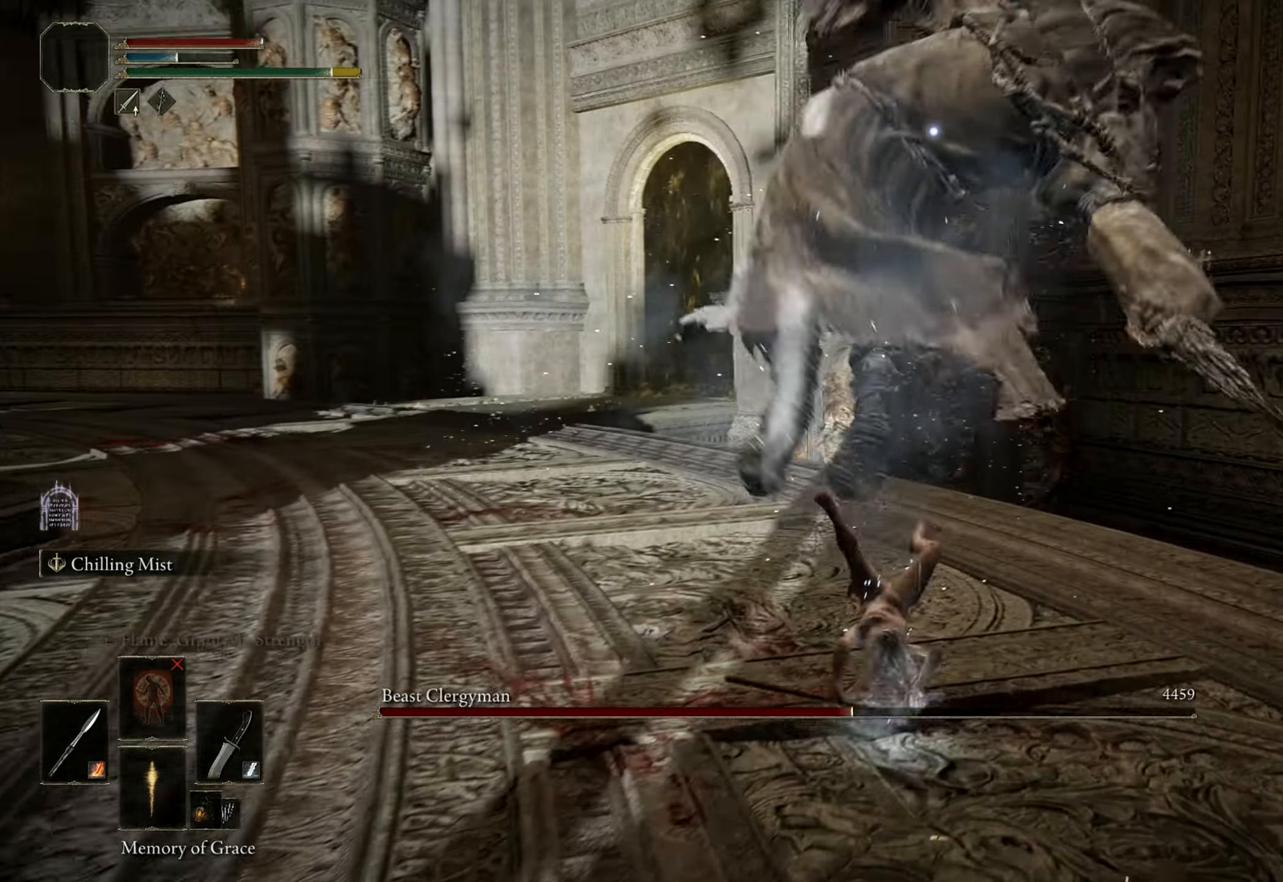
{"keys": ["a", "space", "w"], "mouse": [], "events": [[117, "space", "down"], [317, "a", "down"]]}
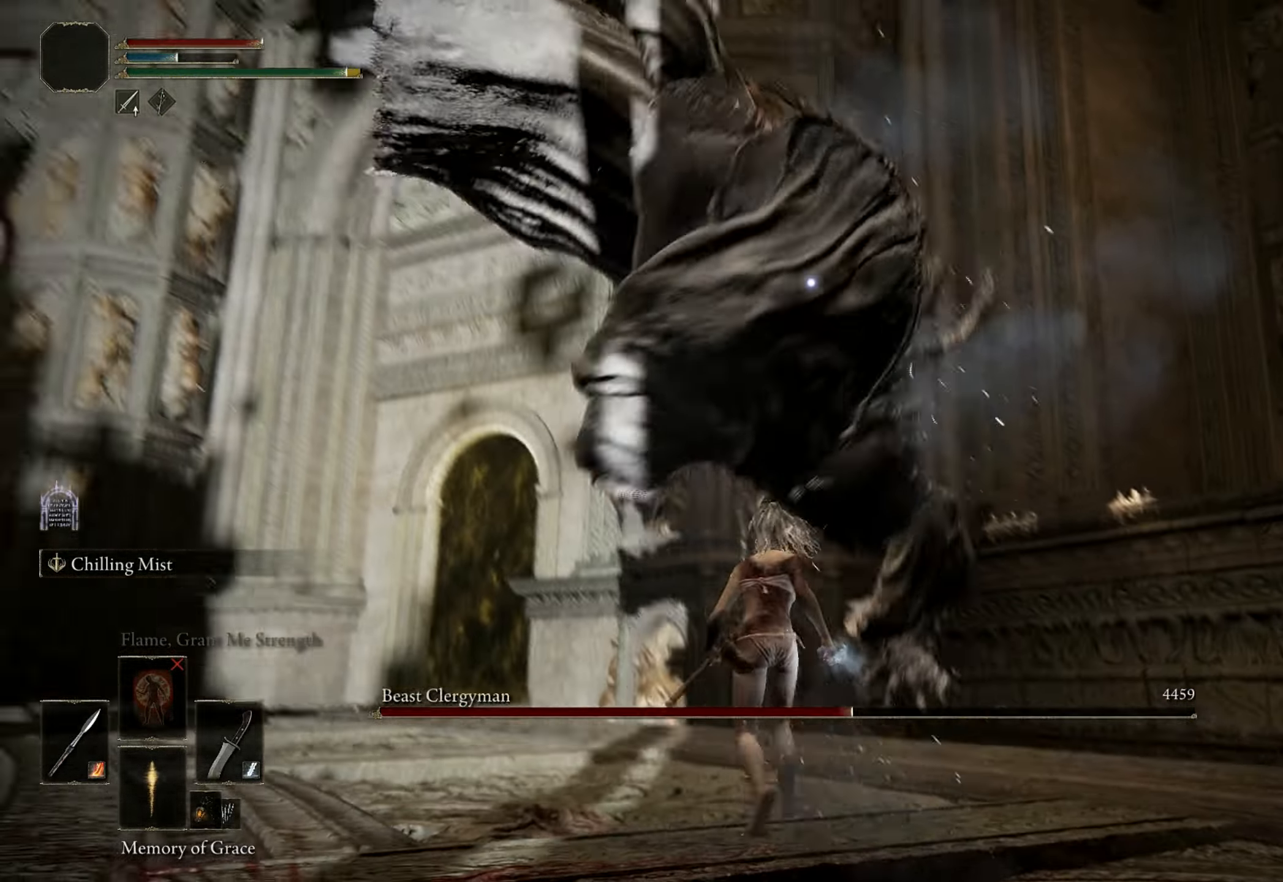
{"keys": ["w"], "mouse": [], "events": [[83, "a", "up"], [133, "mouse_right", "down"], [233, "mouse_right", "up"], [383, "space", "up"]]}
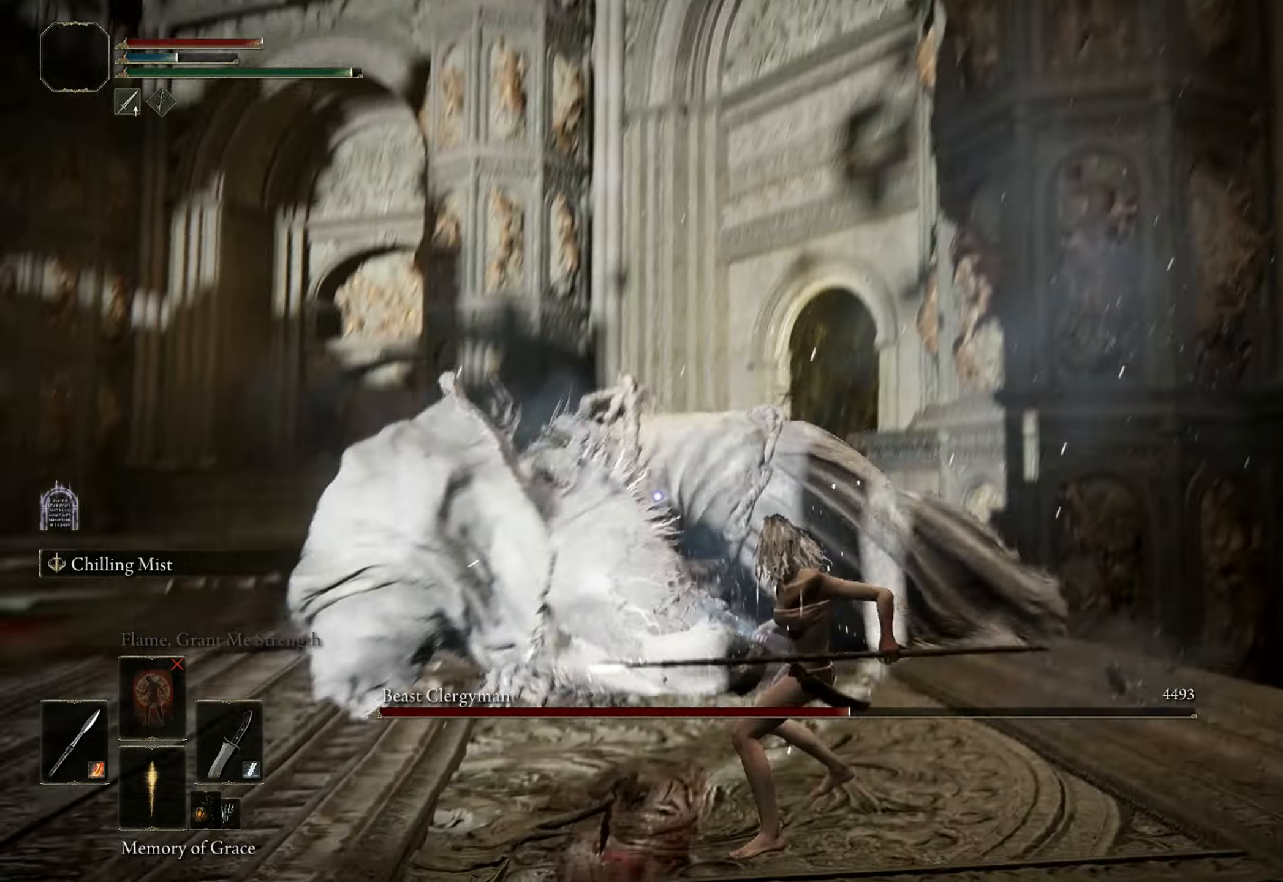
{"keys": [], "mouse": [], "events": [[67, "w", "up"]]}
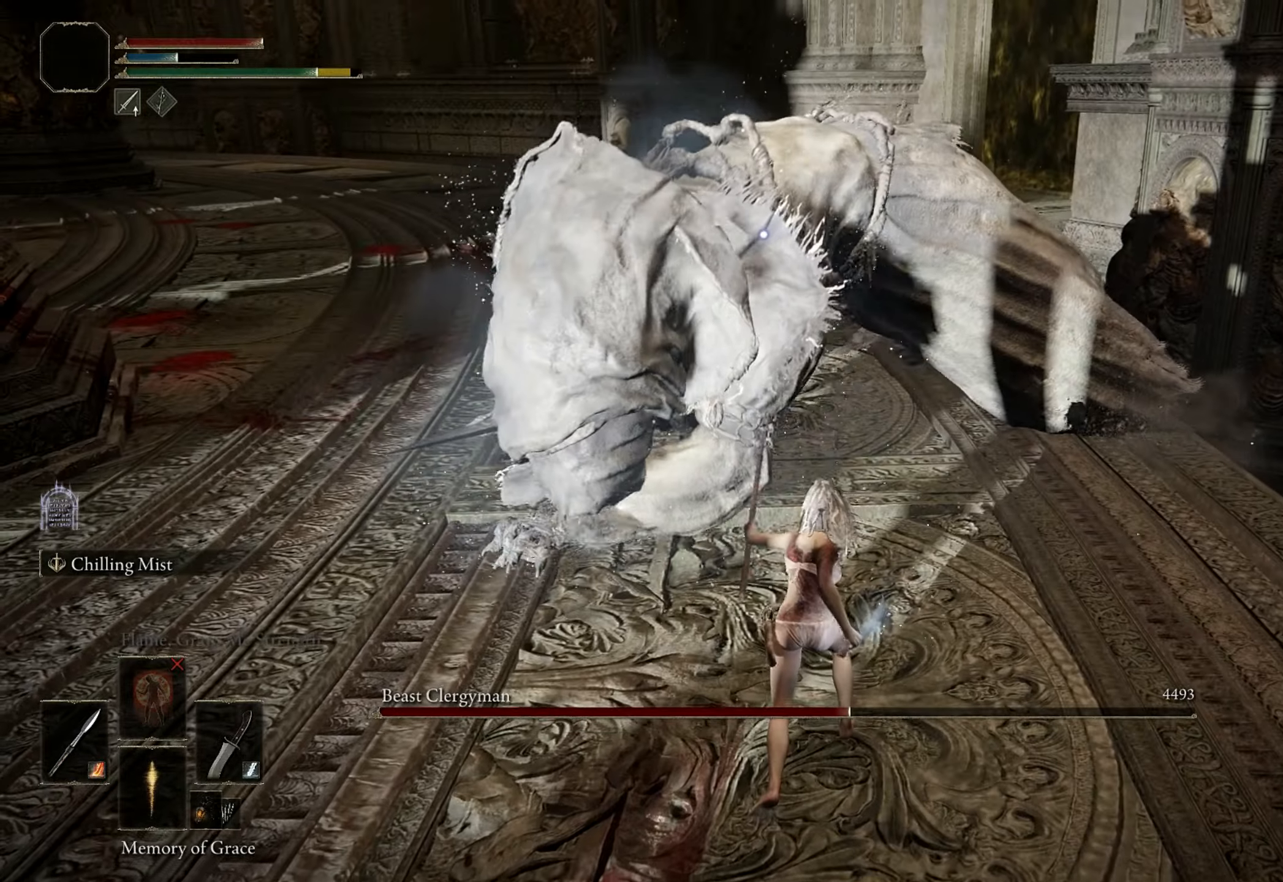
{"keys": ["w"], "mouse": [], "events": [[117, "w", "down"]]}
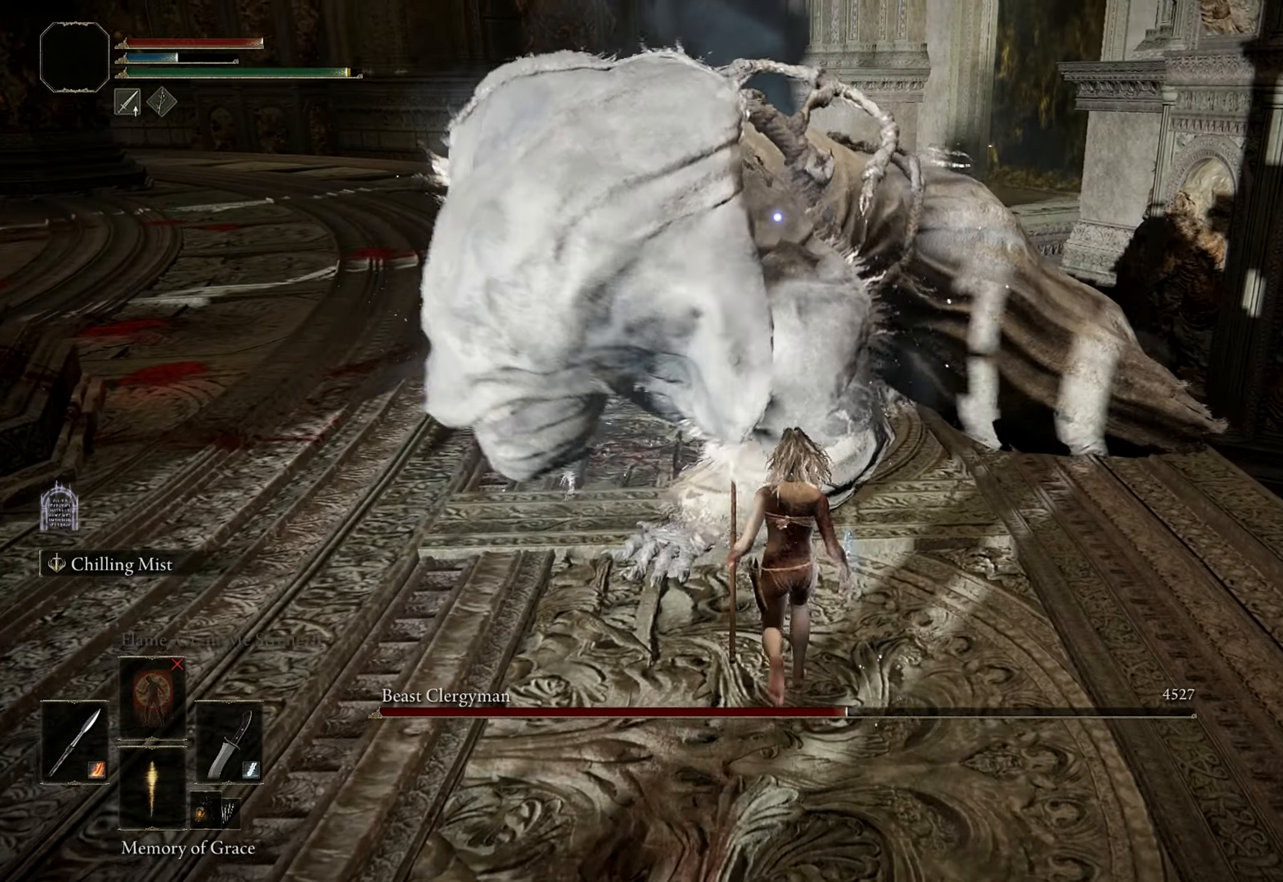
{"keys": ["s"], "mouse": [], "events": [[50, "w", "up"], [184, "s", "down"]]}
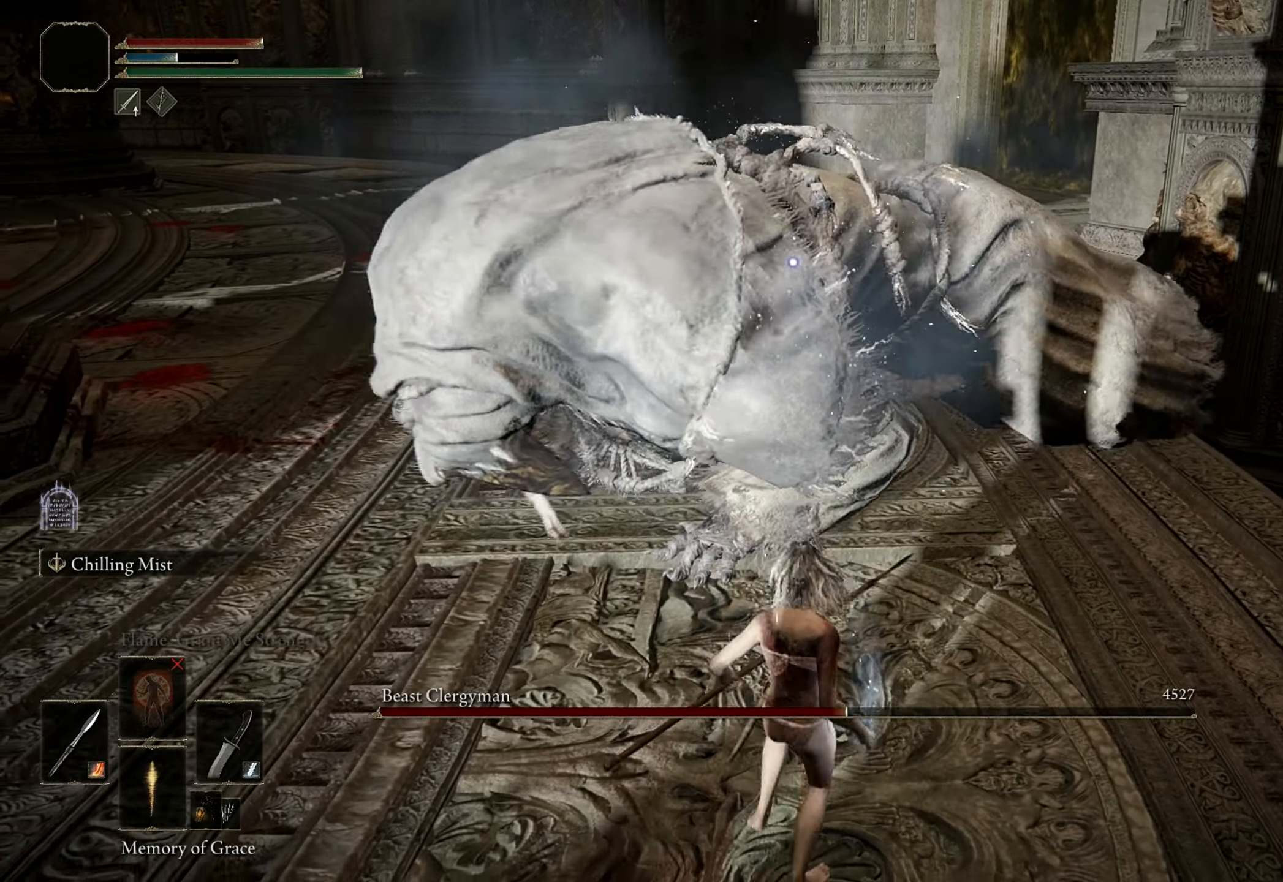
{"keys": ["a", "w"], "mouse": [], "events": [[50, "s", "up"], [150, "w", "down"], [250, "w", "up"], [300, "a", "down"], [384, "w", "down"]]}
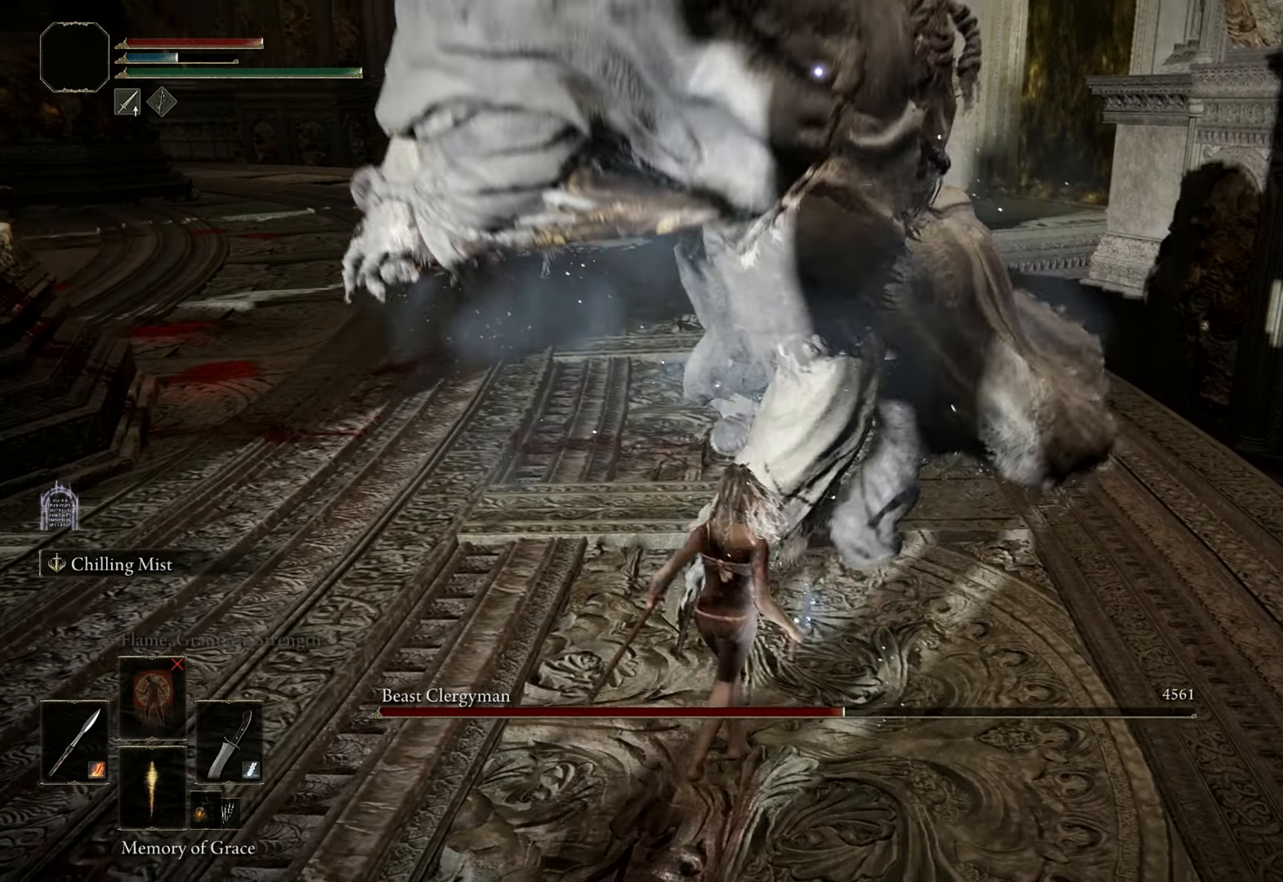
{"keys": ["a", "s"], "mouse": [], "events": [[34, "a", "up"], [167, "w", "up"], [267, "s", "down"], [450, "a", "down"]]}
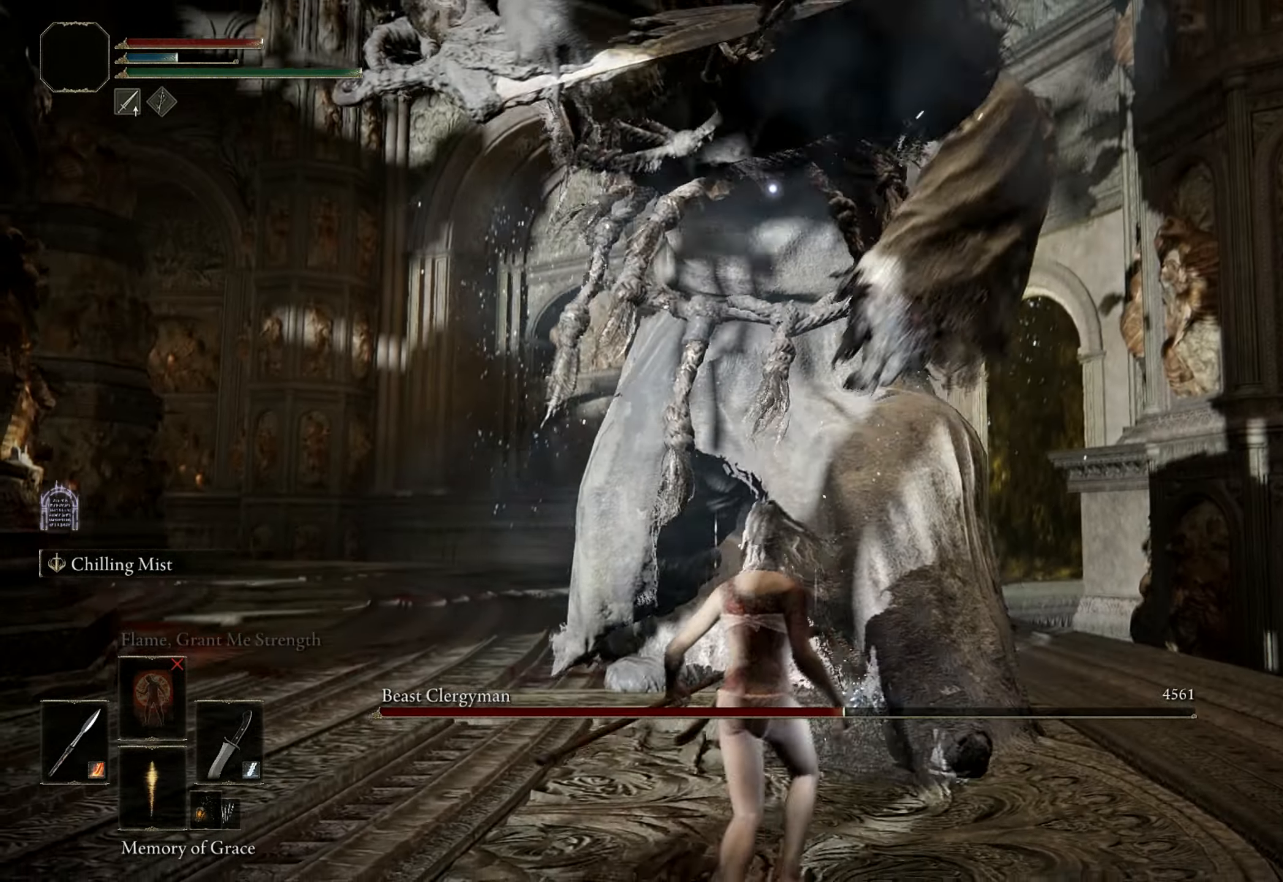
{"keys": ["a", "s", "space"], "mouse": [], "events": [[417, "space", "down"]]}
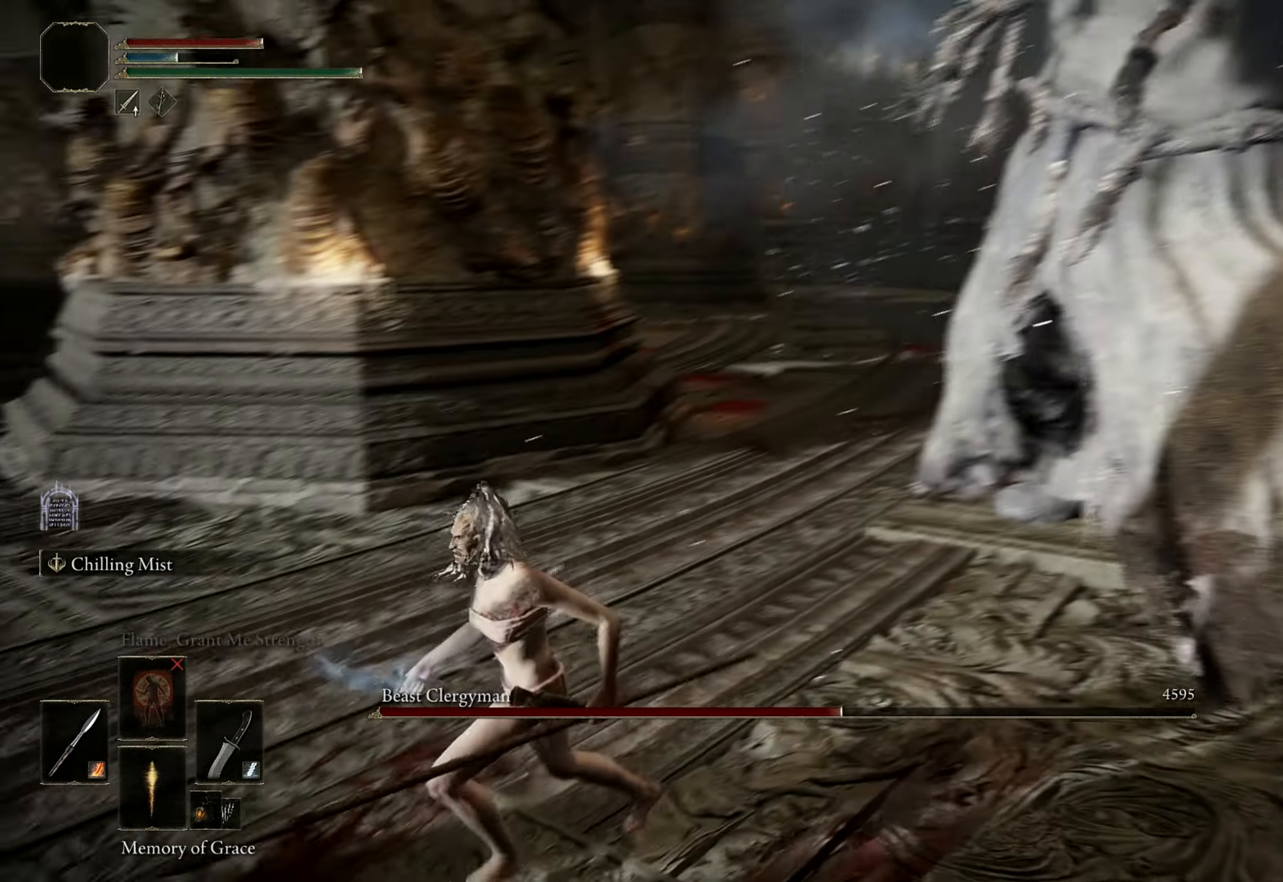
{"keys": ["a", "space"], "mouse": [], "events": [[350, "s", "up"]]}